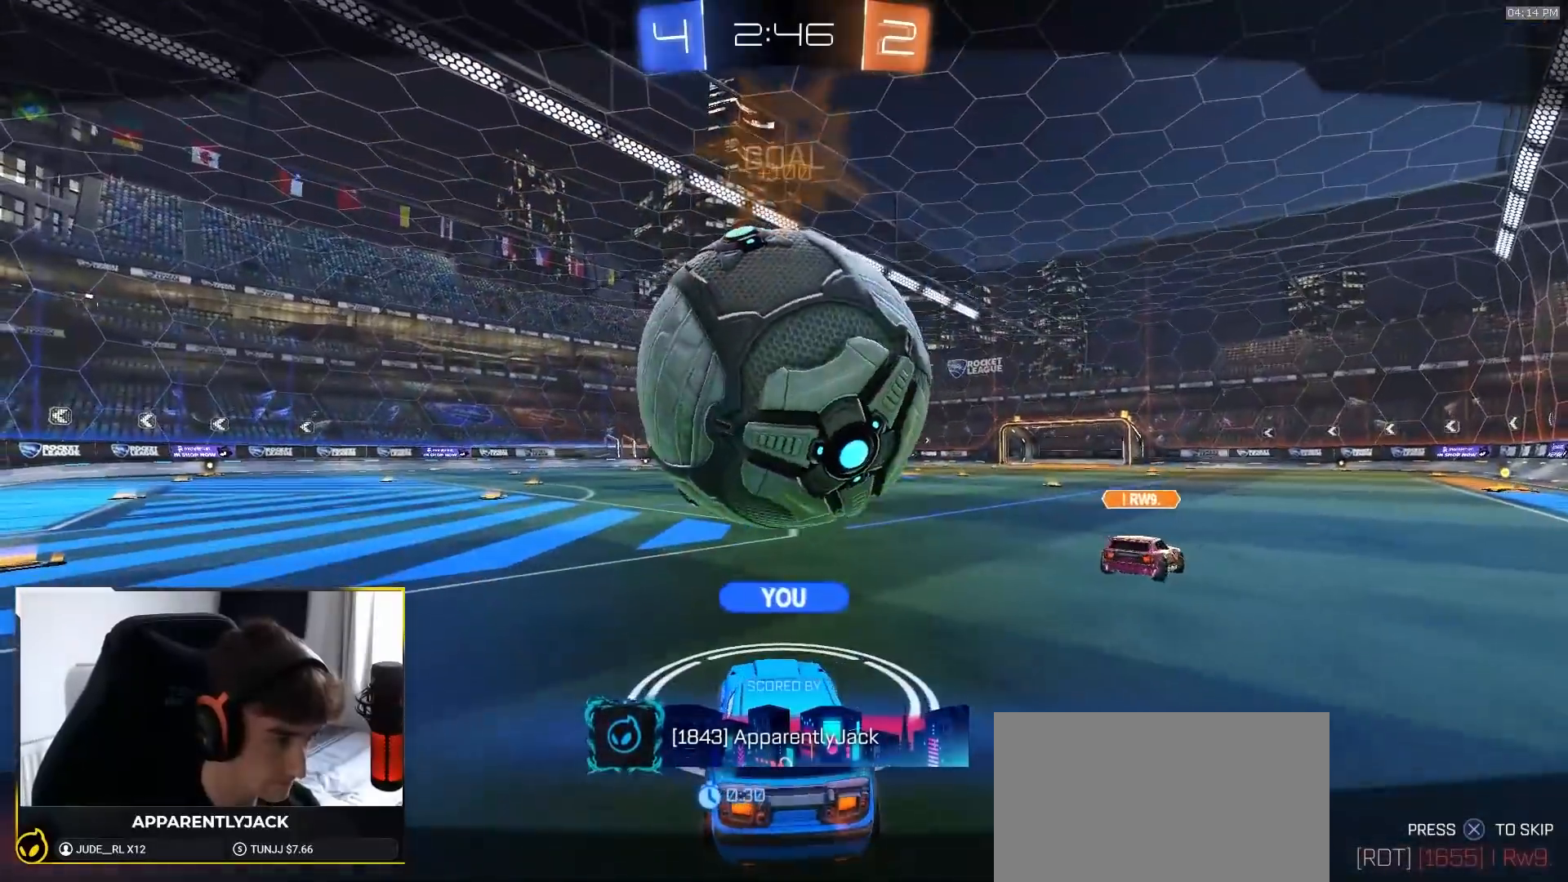
Gameplay with a controller (PlayStation layout); each line is a JSON object with the inputs held at the frame after it (dt_ms = milliseconds from this image to that frame). "events" lists button and stick changes between this image and that frame as [ms after this image, input, new state], when the widget could be followed in between. Not read: L3 R3 TOUCHPAD.
{"dt_ms": 500, "buttons": ["R1", "R2"], "left_stick": "center", "right_stick": "center", "events": [[250, "R2", "down"]]}
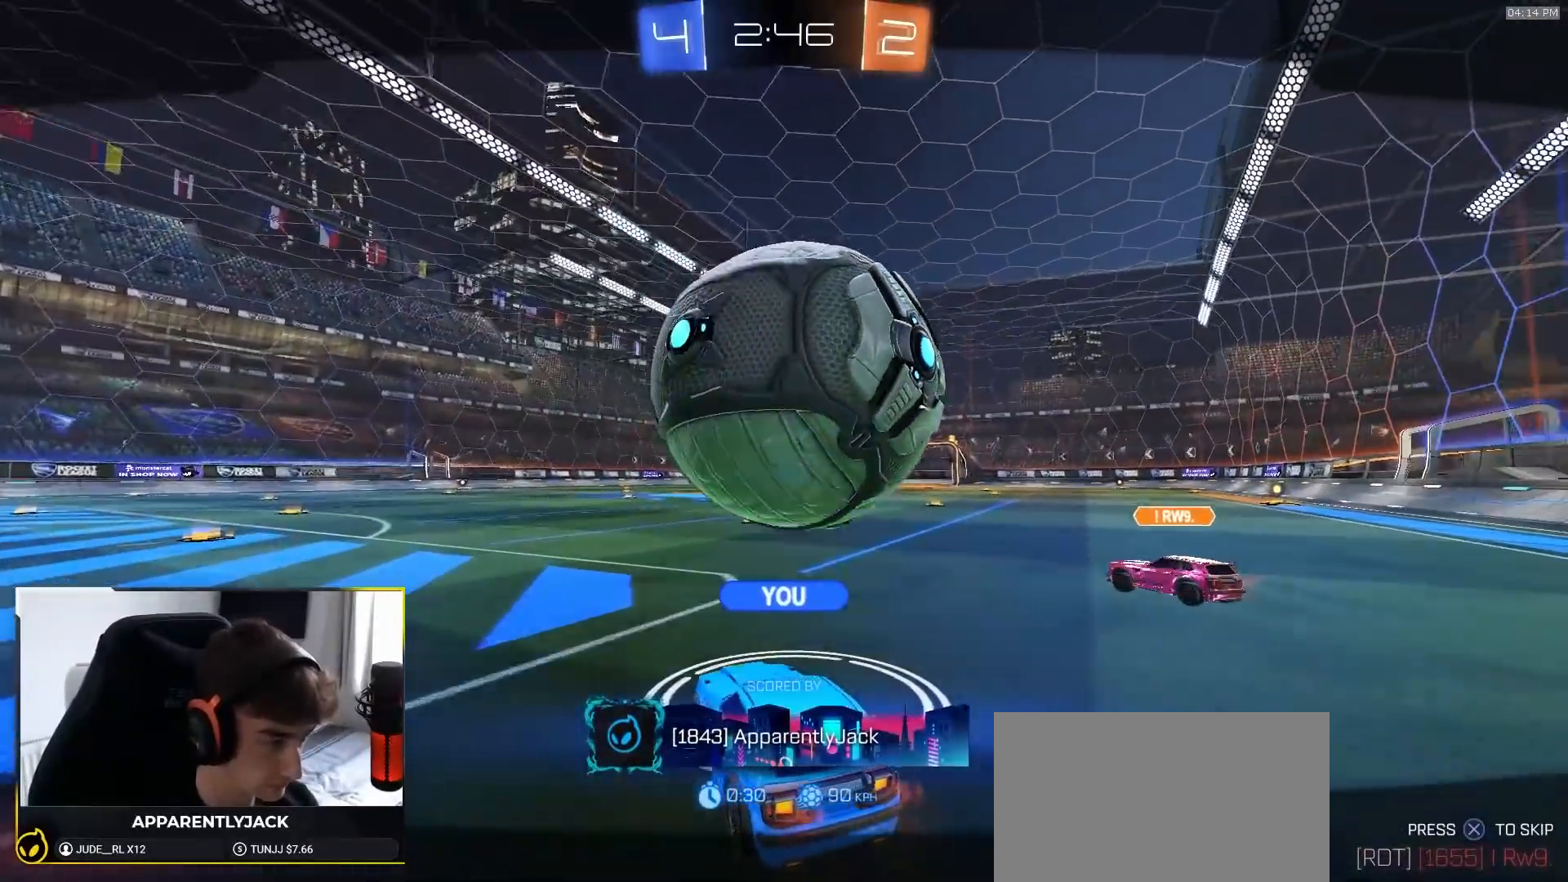
{"dt_ms": 500, "buttons": ["R1", "R2"], "left_stick": "center", "right_stick": "center", "events": []}
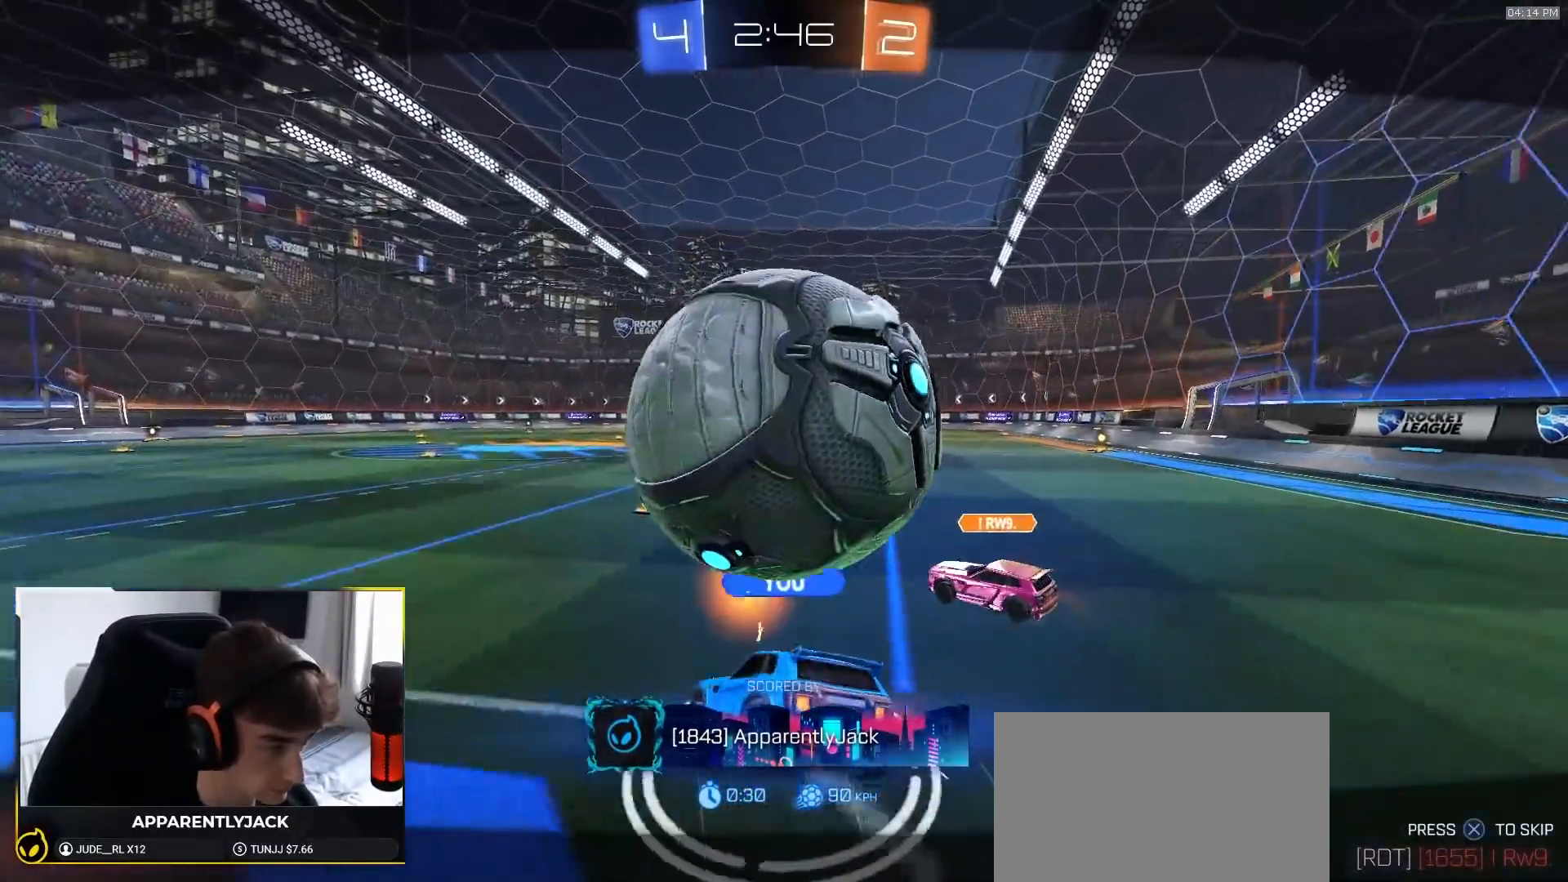
{"dt_ms": 1000, "buttons": ["R1", "R2"], "left_stick": "center", "right_stick": "center"}
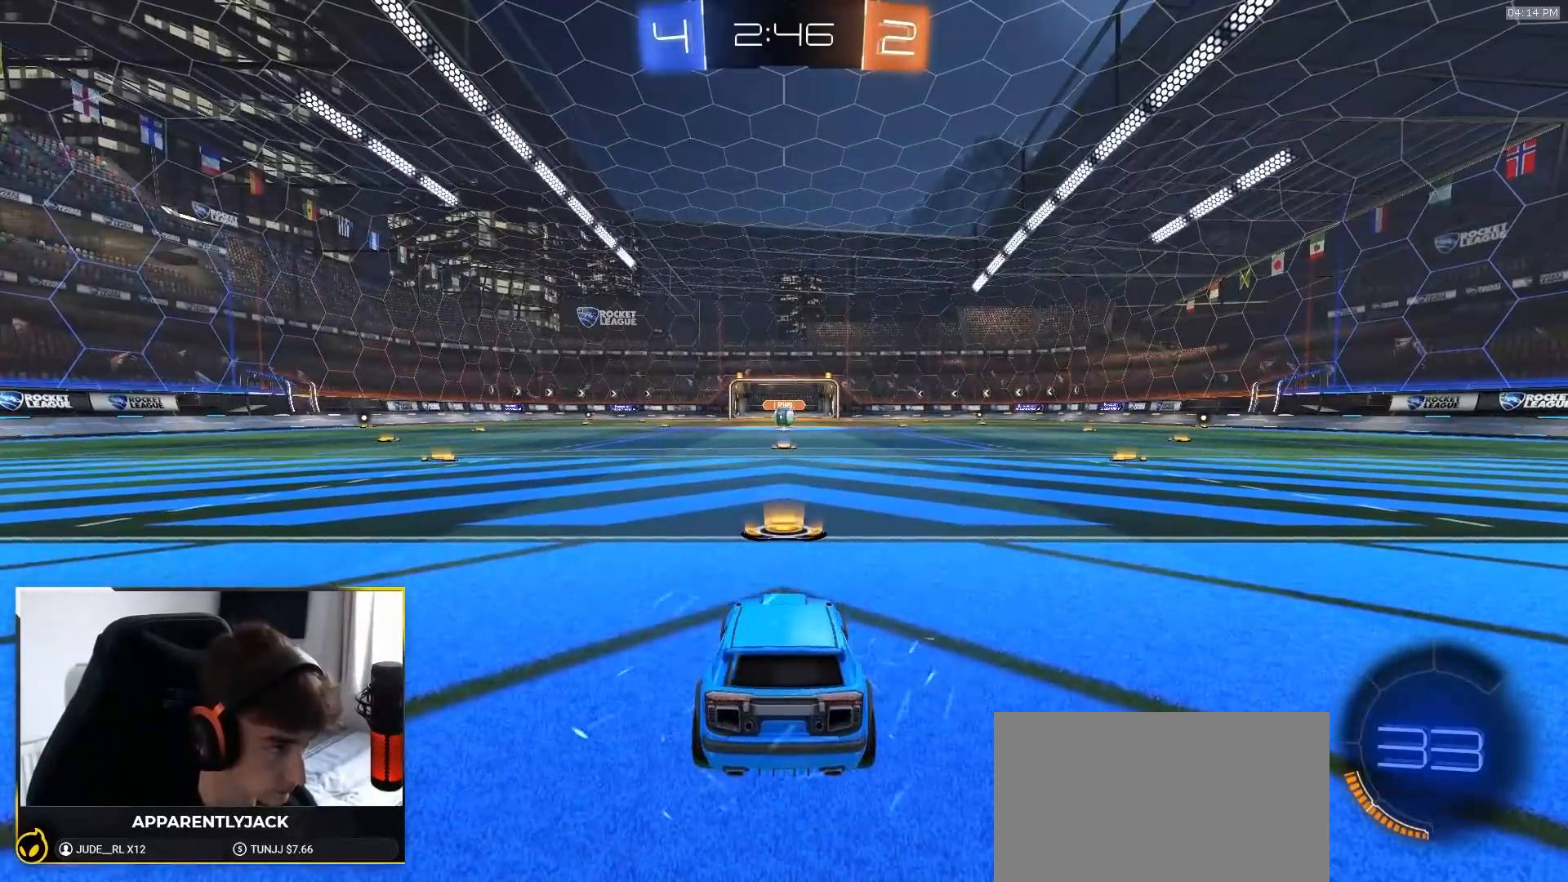
{"dt_ms": 500, "buttons": ["R1", "R2"], "left_stick": "center", "right_stick": "center", "events": []}
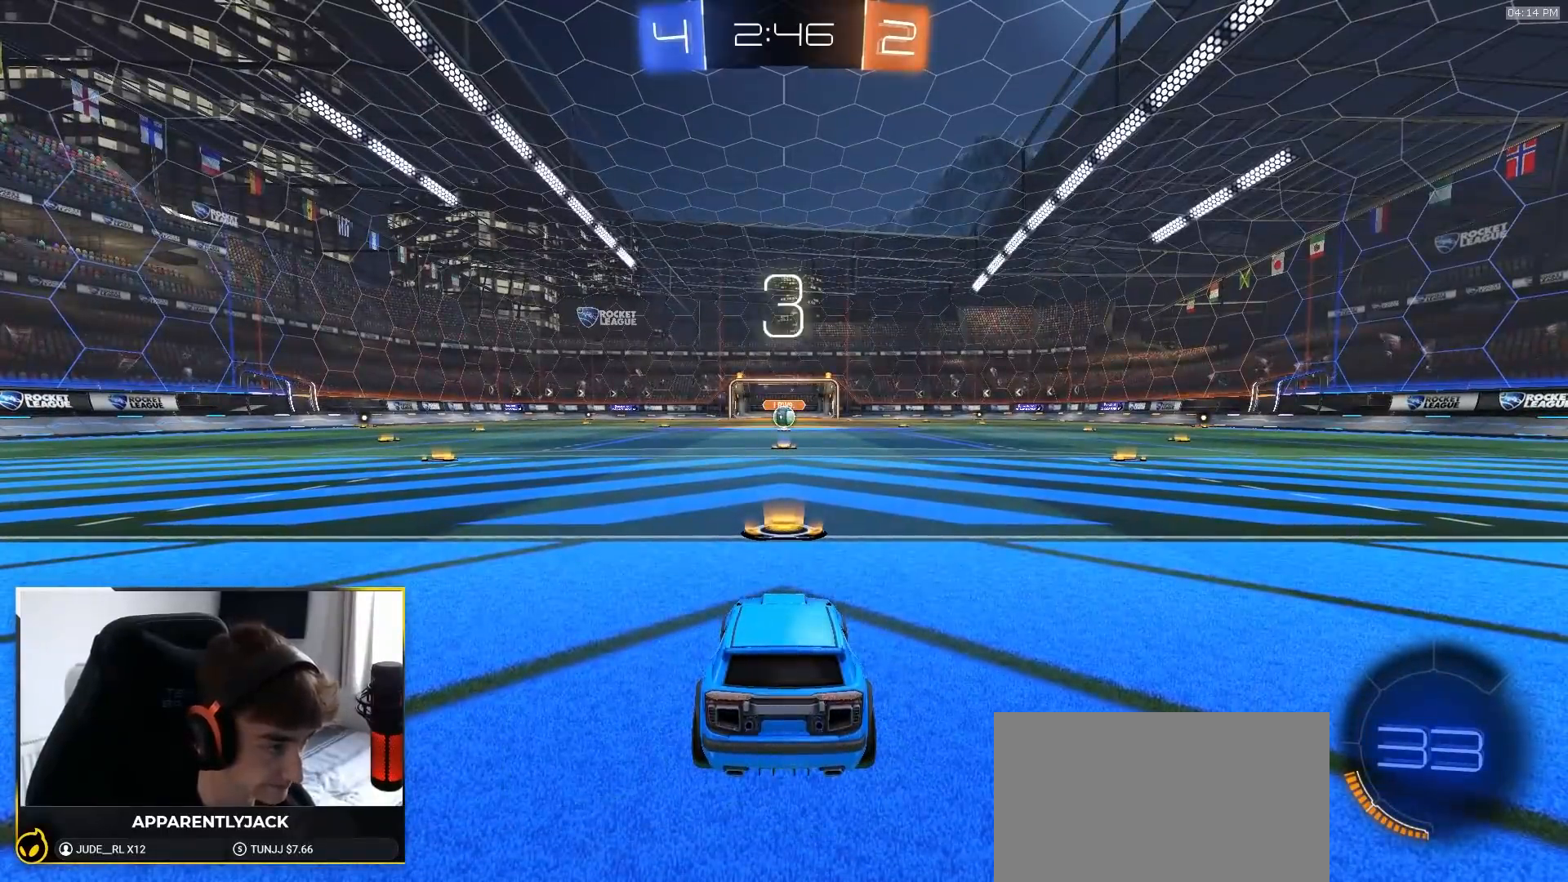
{"dt_ms": 500, "buttons": ["R1", "R2"], "left_stick": "center", "right_stick": "center", "events": [[233, "SELECT", "down"], [317, "SELECT", "up"]]}
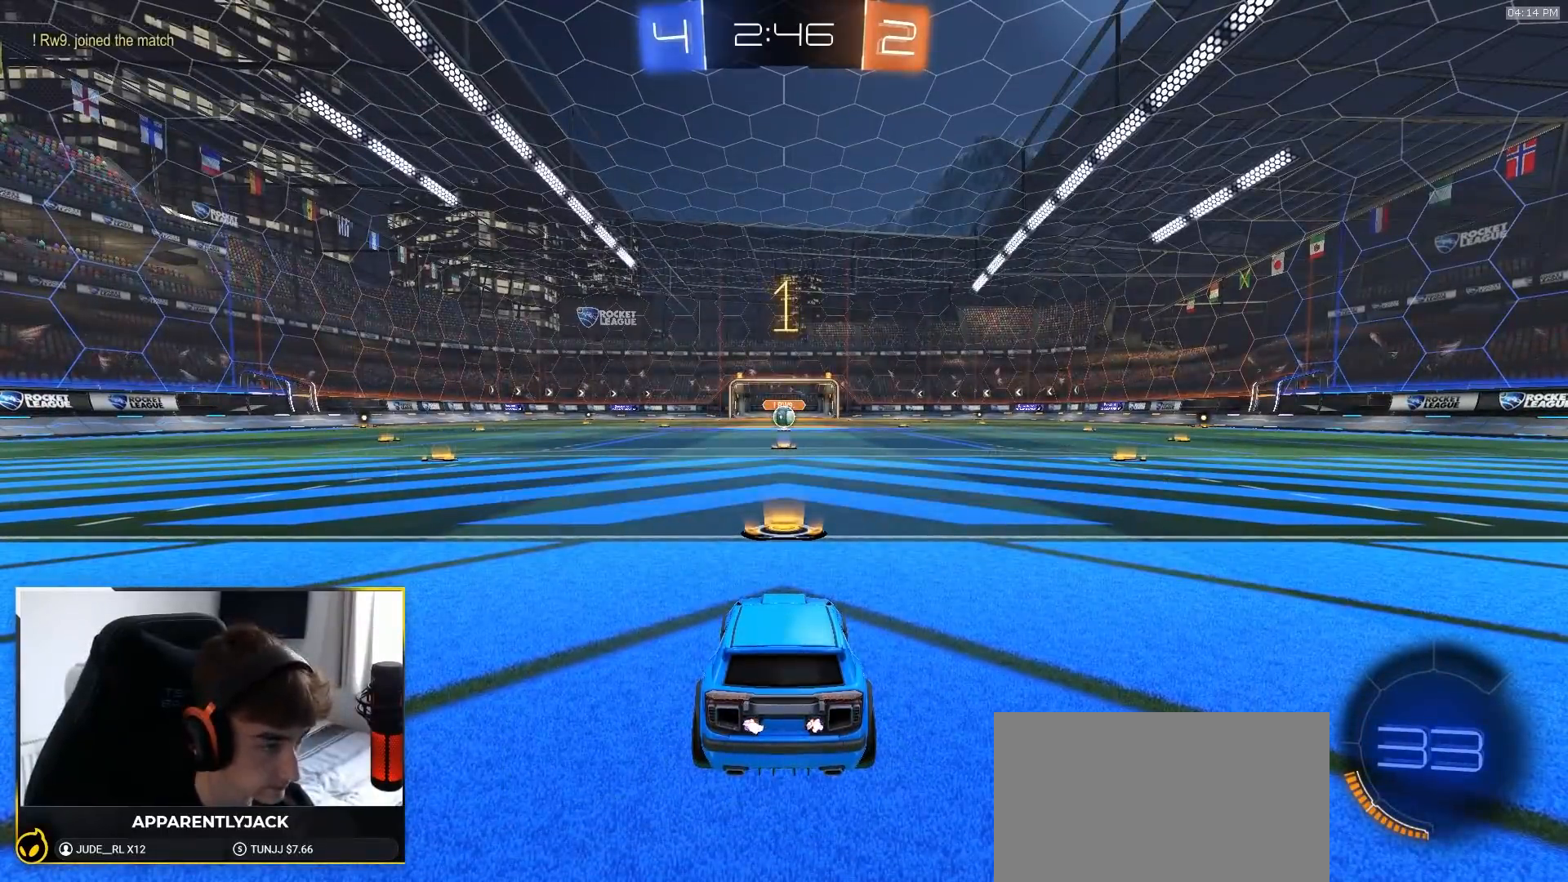
{"dt_ms": 500, "buttons": ["R1", "R2"], "left_stick": "center", "right_stick": "center", "events": []}
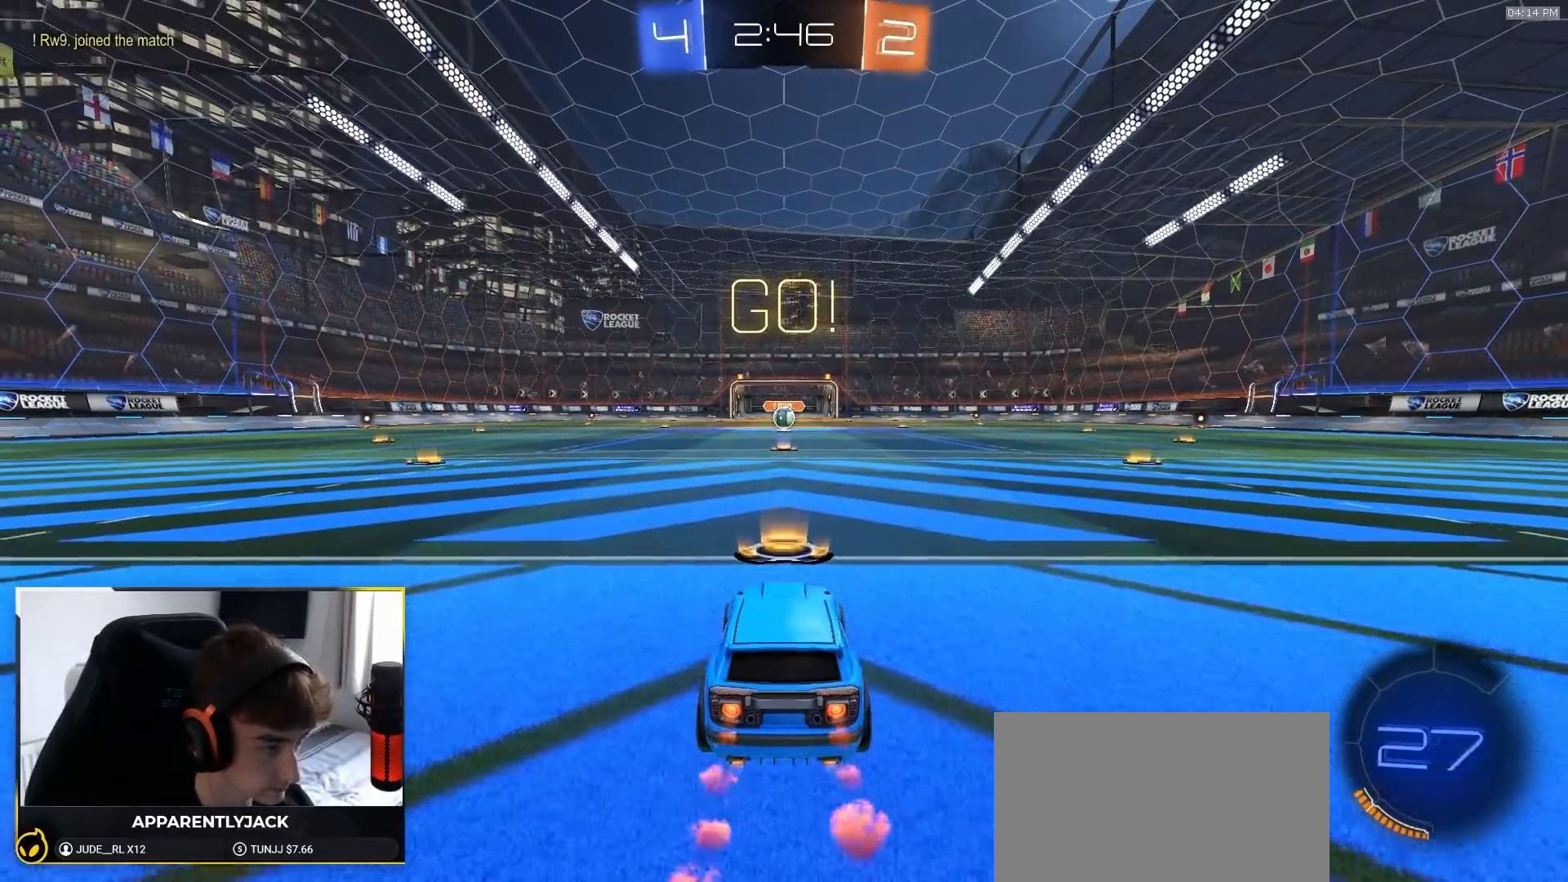
{"dt_ms": 500, "buttons": ["CROSS", "L1", "R1", "R2"], "left_stick": "down", "right_stick": "center", "events": [[267, "left_stick", "down-right"], [300, "CROSS", "down"], [350, "L1", "down"], [367, "left_stick", "up"], [383, "CROSS", "up"], [417, "CROSS", "down"], [467, "left_stick", "down"]]}
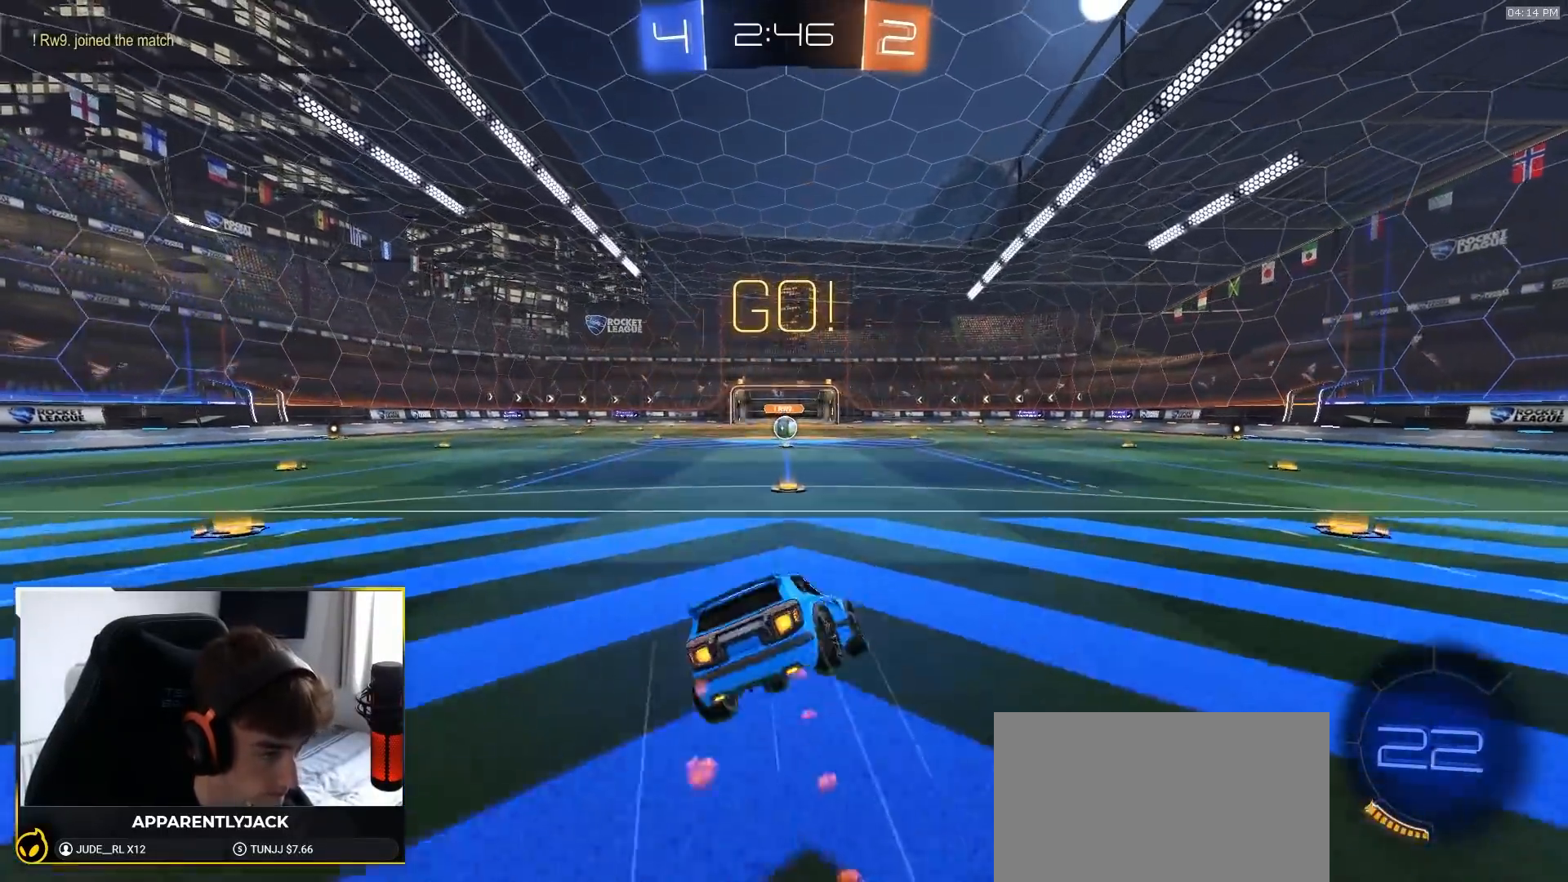
{"dt_ms": 500, "buttons": ["L1", "R1", "R2"], "left_stick": "down-left", "right_stick": "center", "events": [[100, "CROSS", "up"], [117, "left_stick", "down-left"]]}
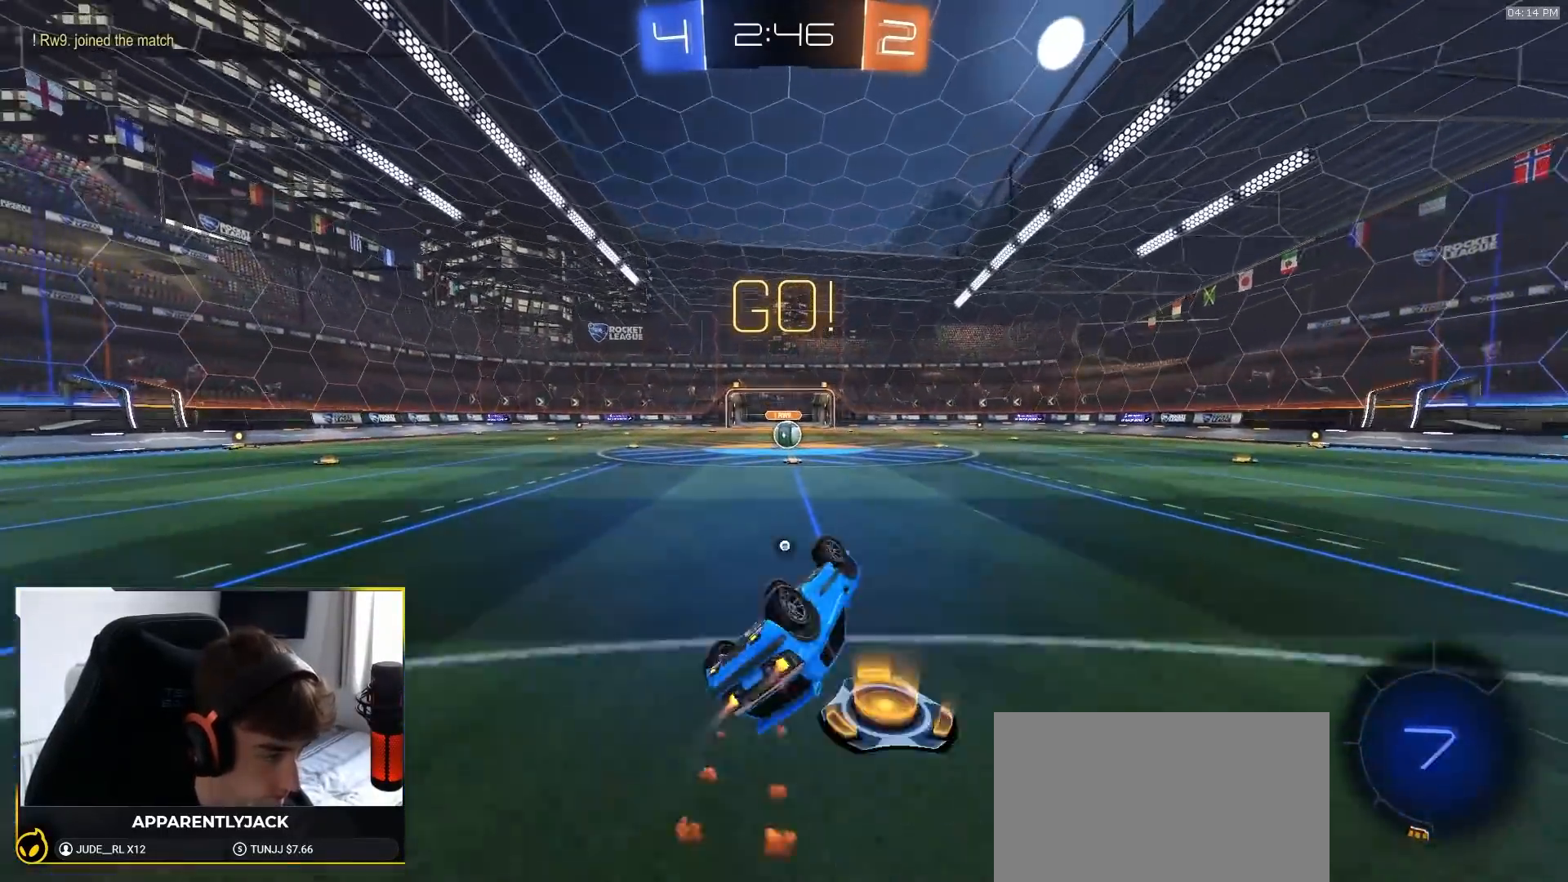
{"dt_ms": 500, "buttons": ["R2"], "left_stick": "center", "right_stick": "center", "events": [[17, "TRIANGLE", "down"], [100, "R1", "up"], [183, "TRIANGLE", "up"], [267, "left_stick", "center"], [283, "L1", "up"]]}
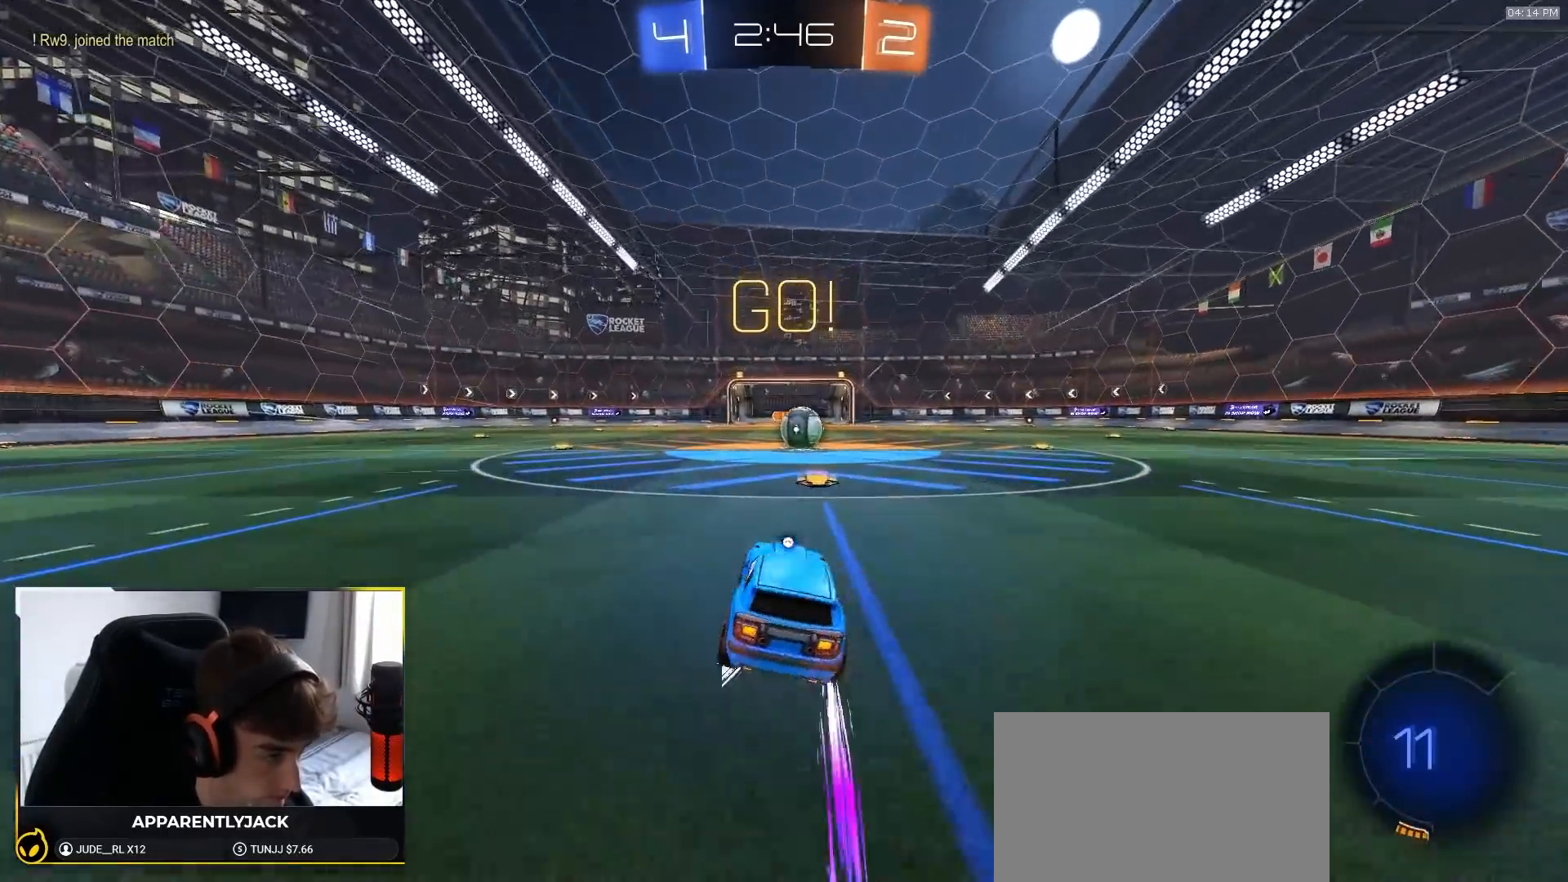
{"dt_ms": 500, "buttons": ["CROSS", "R2"], "left_stick": "down-left", "right_stick": "center", "events": [[433, "left_stick", "down-left"], [483, "CROSS", "down"]]}
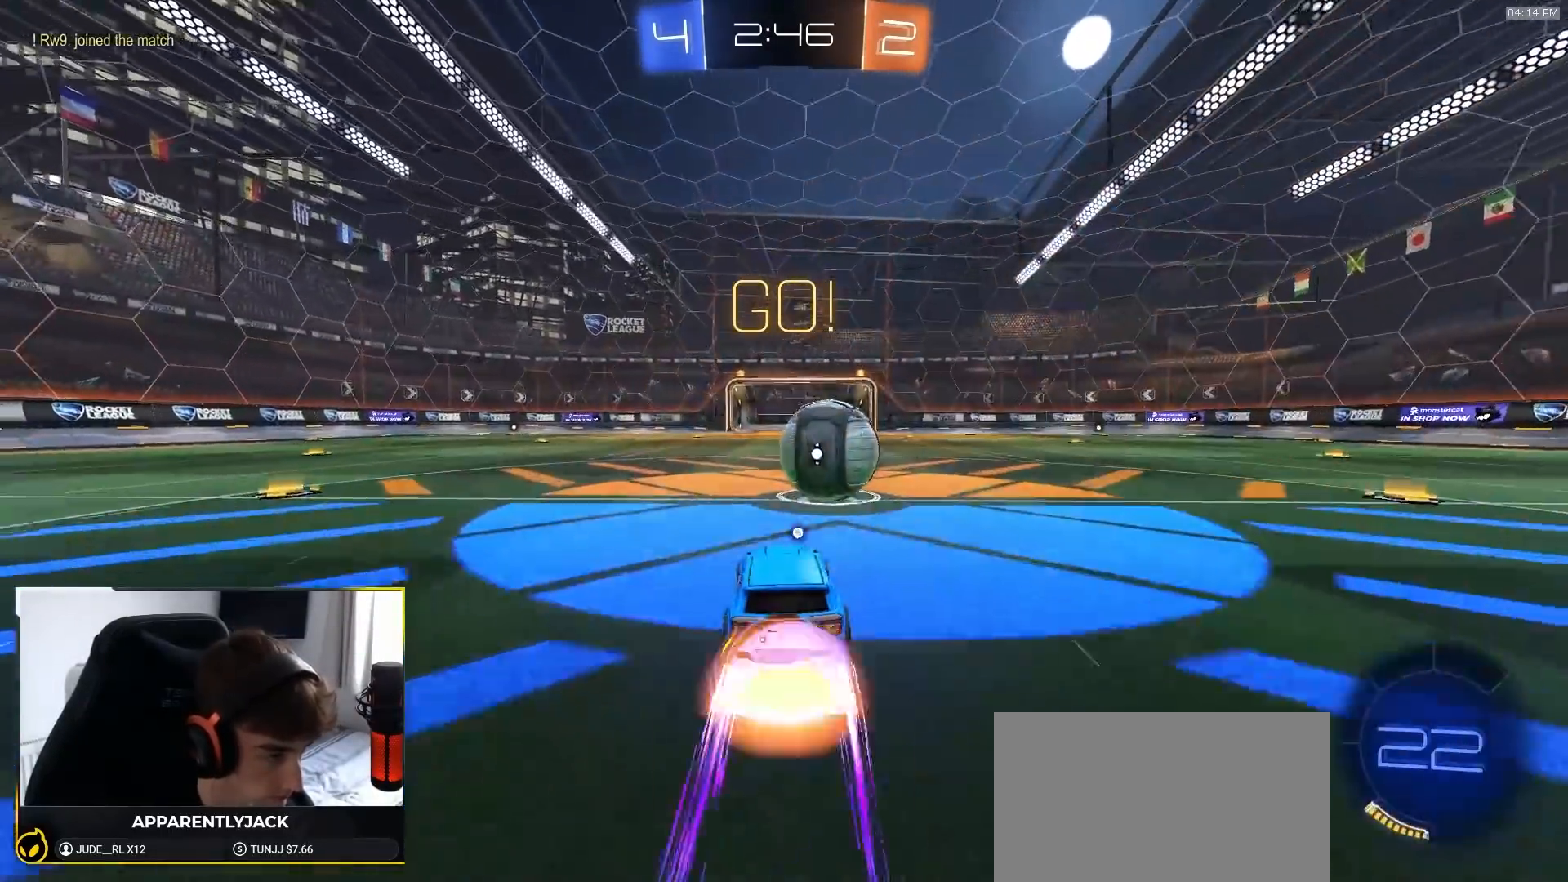
{"dt_ms": 500, "buttons": ["TRIANGLE", "R2"], "left_stick": "down", "right_stick": "center"}
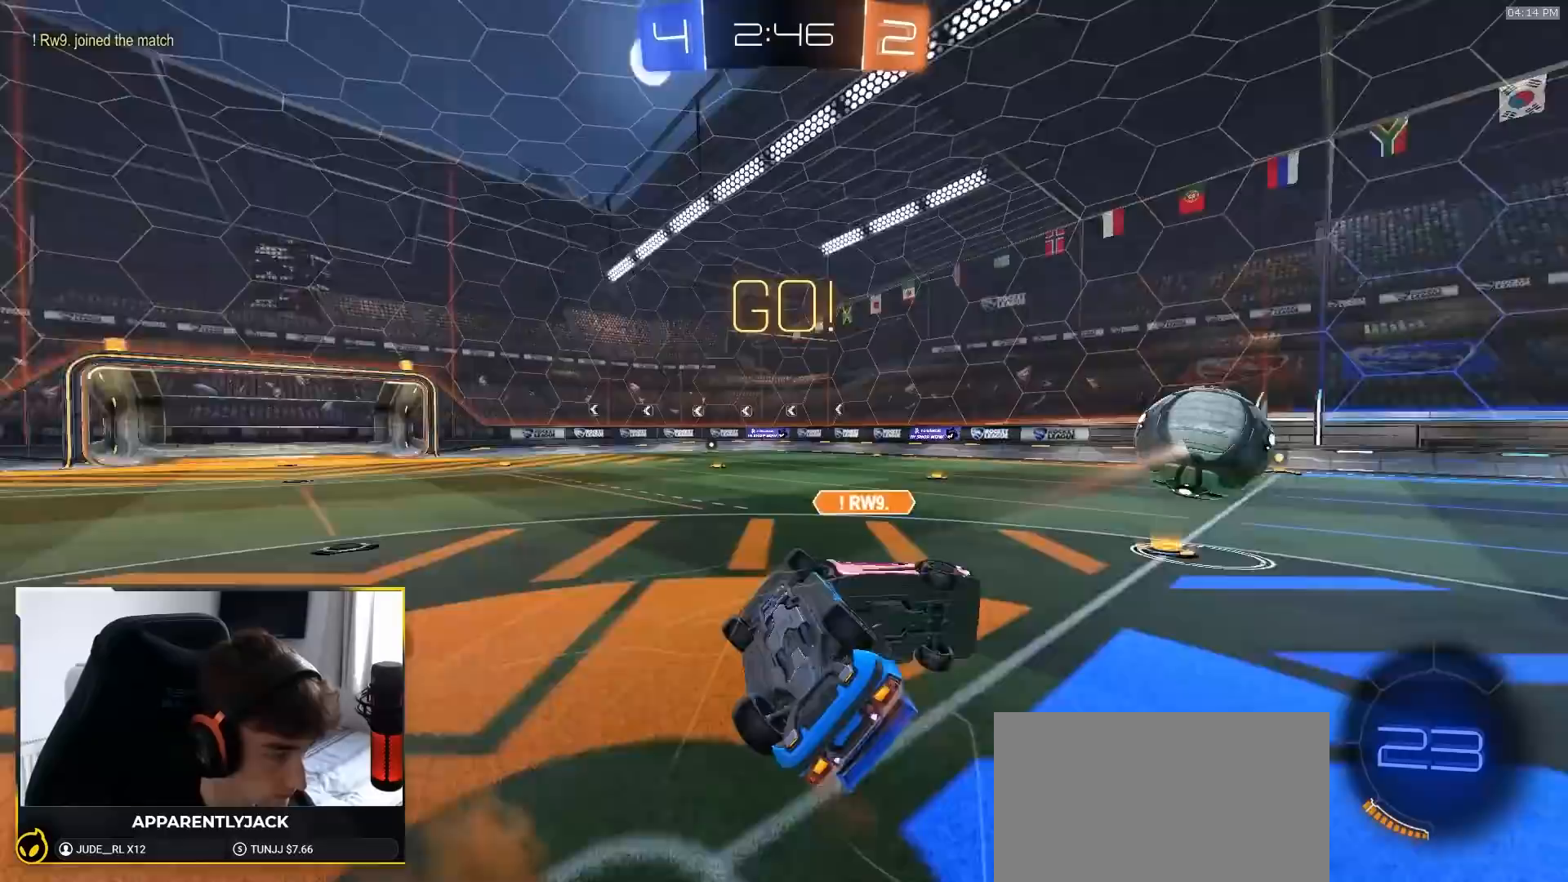
{"dt_ms": 500, "buttons": [], "left_stick": "center", "right_stick": "center", "events": [[67, "TRIANGLE", "up"], [83, "R2", "up"], [117, "L1", "down"], [150, "left_stick", "down-right"], [317, "left_stick", "up-right"], [483, "L1", "up"], [500, "left_stick", "center"]]}
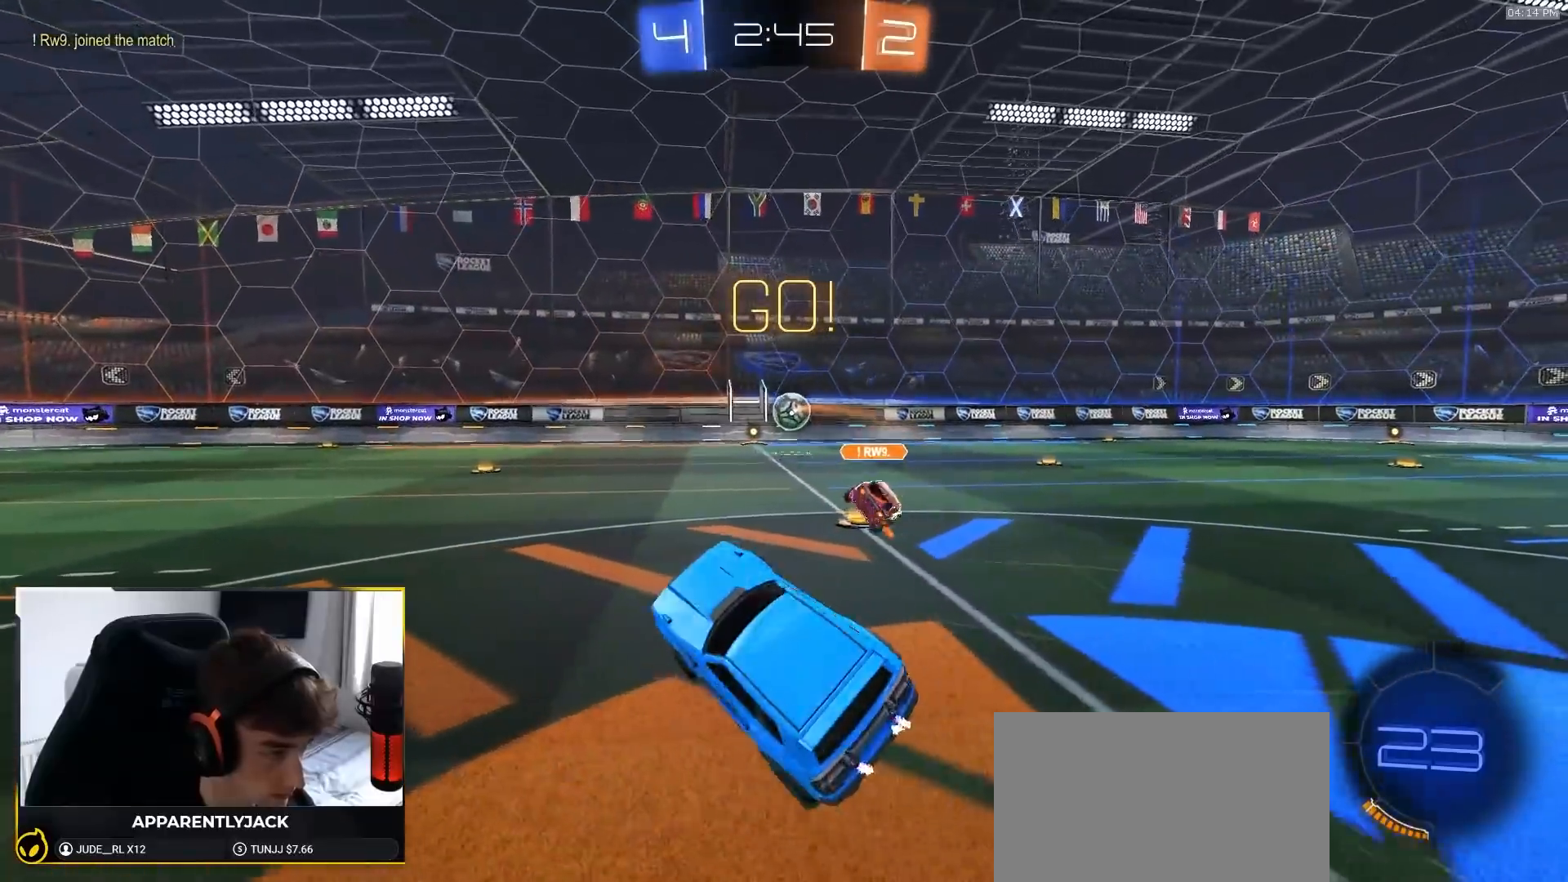
{"dt_ms": 500, "buttons": ["R2"], "left_stick": "right", "right_stick": "center", "events": [[83, "R2", "down"], [133, "left_stick", "right"]]}
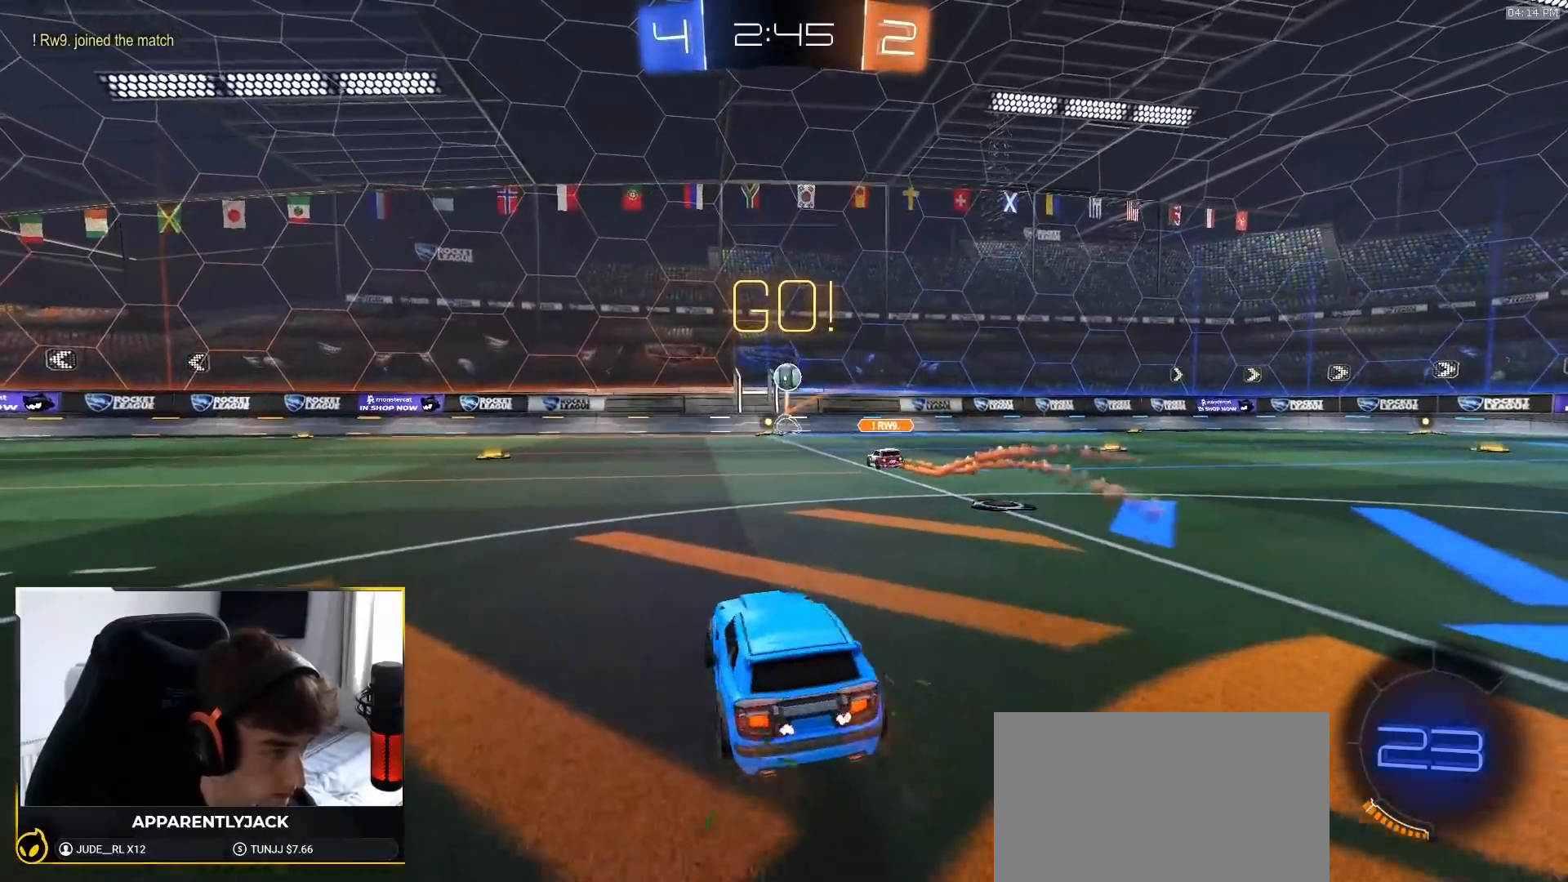
{"dt_ms": 500, "buttons": ["R2"], "left_stick": "right", "right_stick": "center", "events": []}
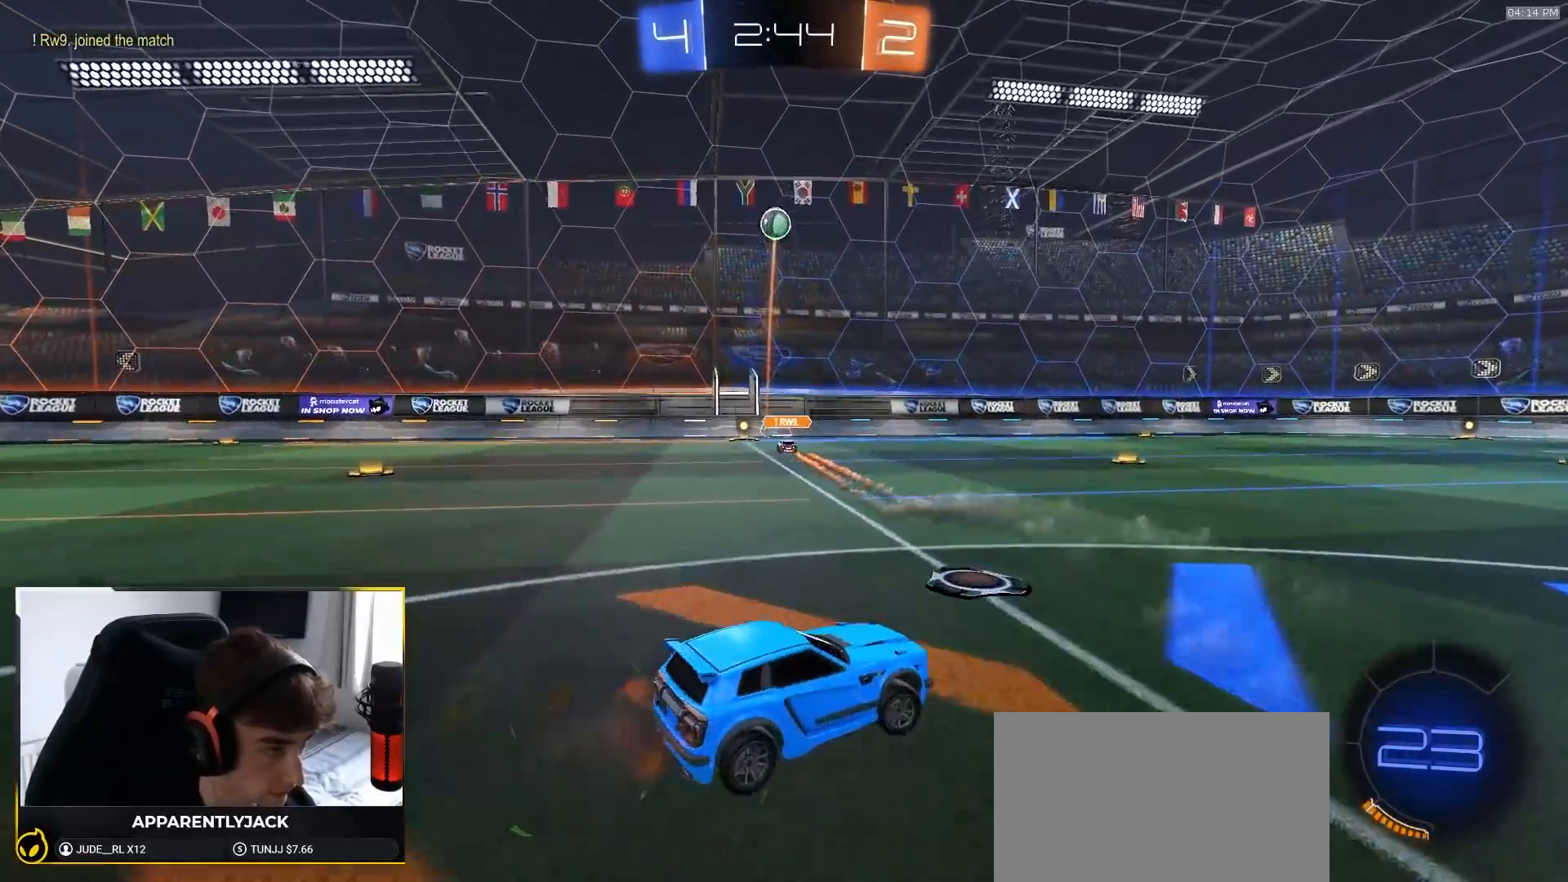
{"dt_ms": 500, "buttons": ["R2"], "left_stick": "center", "right_stick": "center", "events": [[67, "left_stick", "center"], [217, "left_stick", "right"], [400, "left_stick", "center"]]}
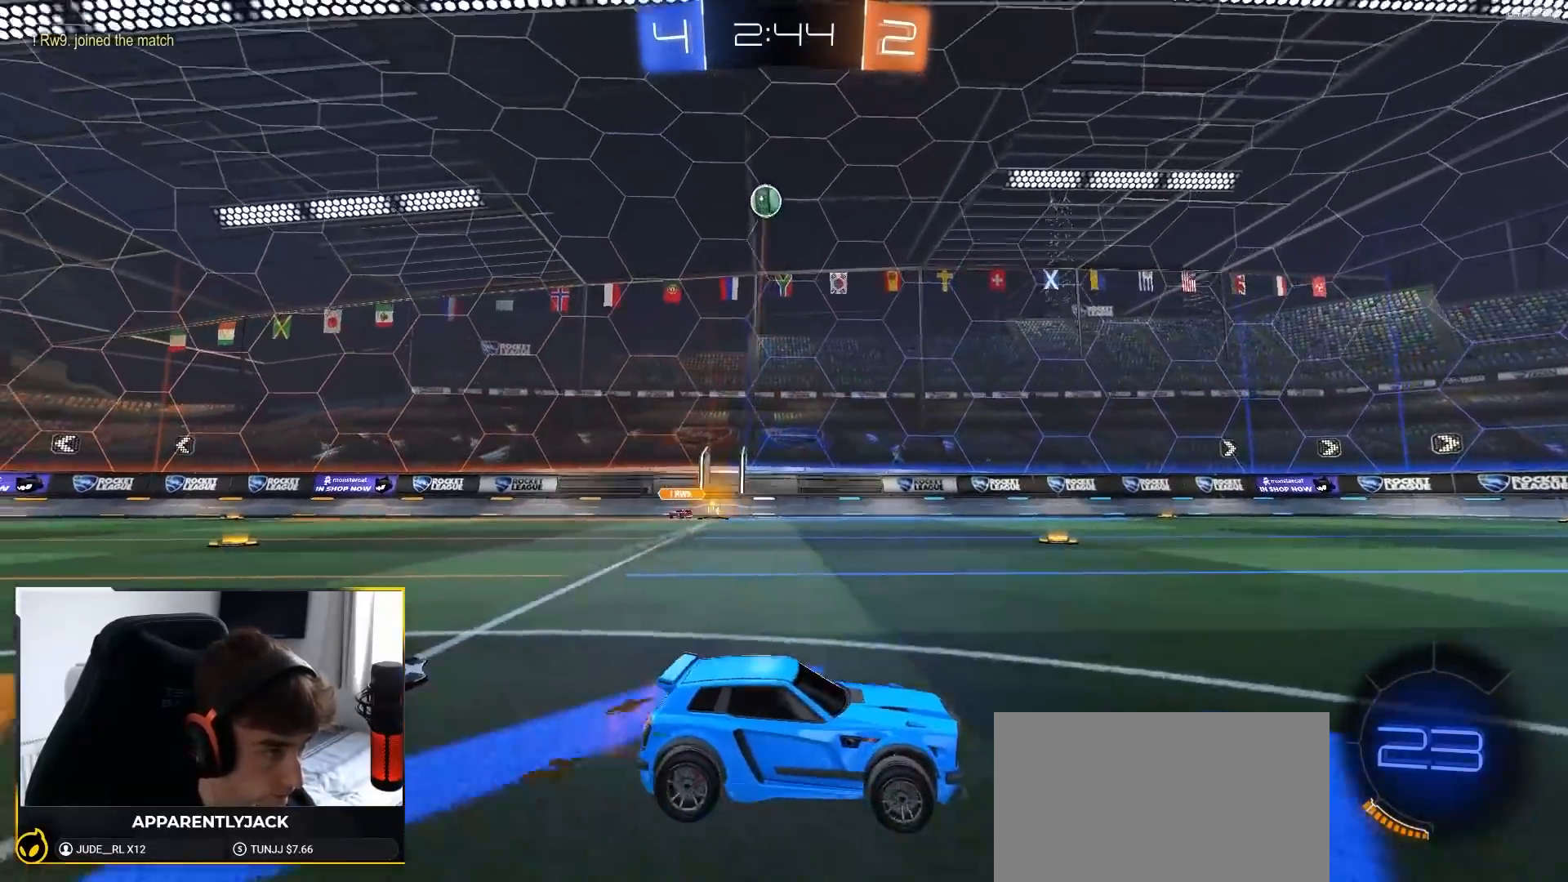
{"dt_ms": 500, "buttons": ["L1", "R2"], "left_stick": "left", "right_stick": "center", "events": [[300, "left_stick", "left"], [333, "L1", "down"]]}
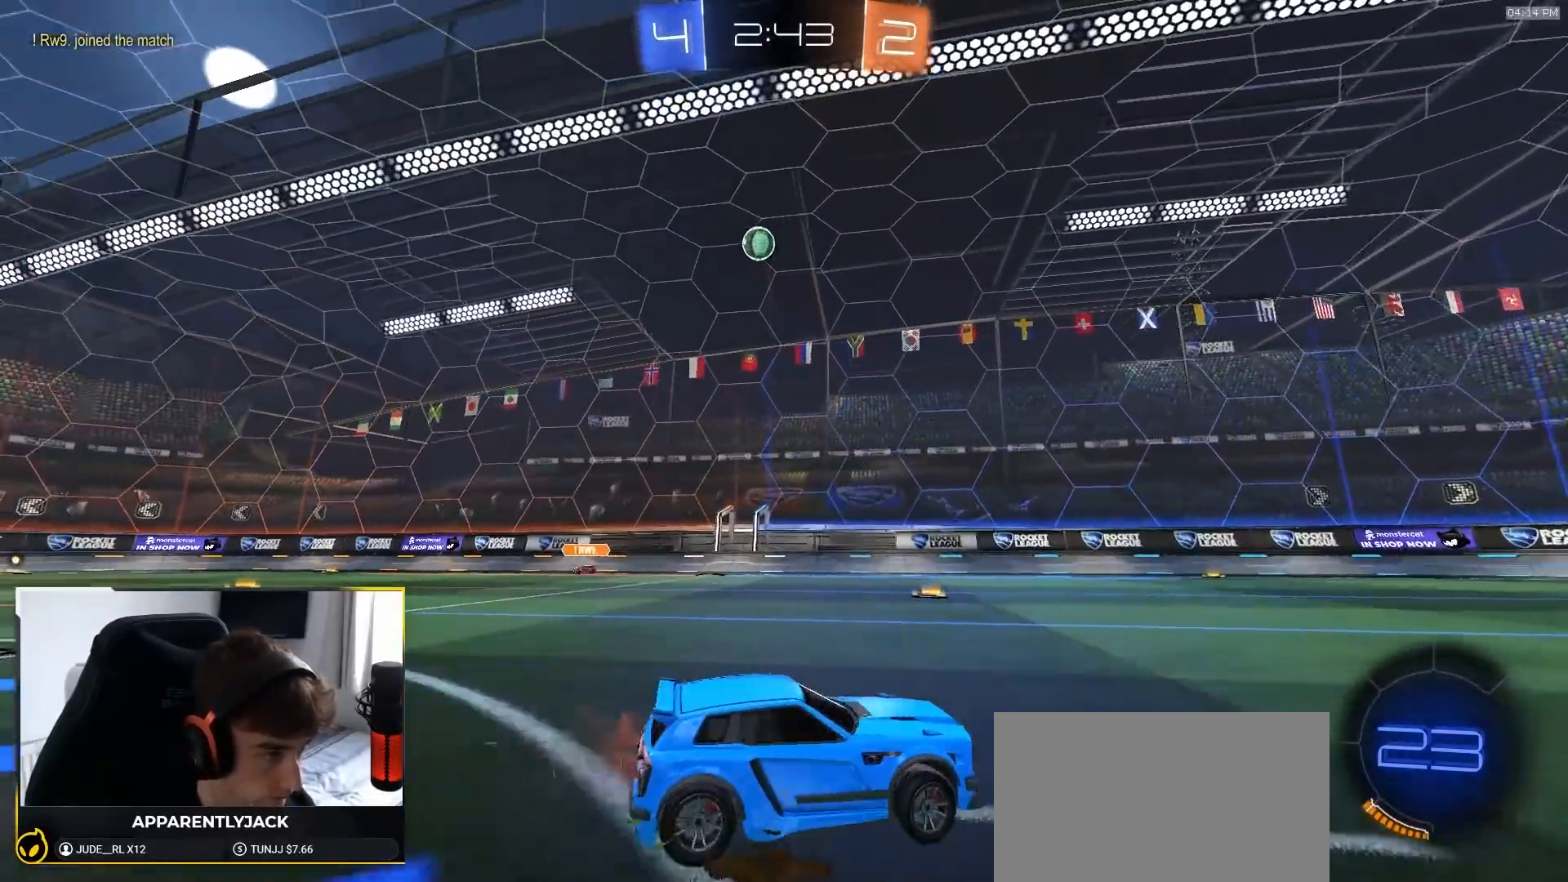
{"dt_ms": 500, "buttons": ["R2"], "left_stick": "left", "right_stick": "center", "events": [[50, "L1", "up"]]}
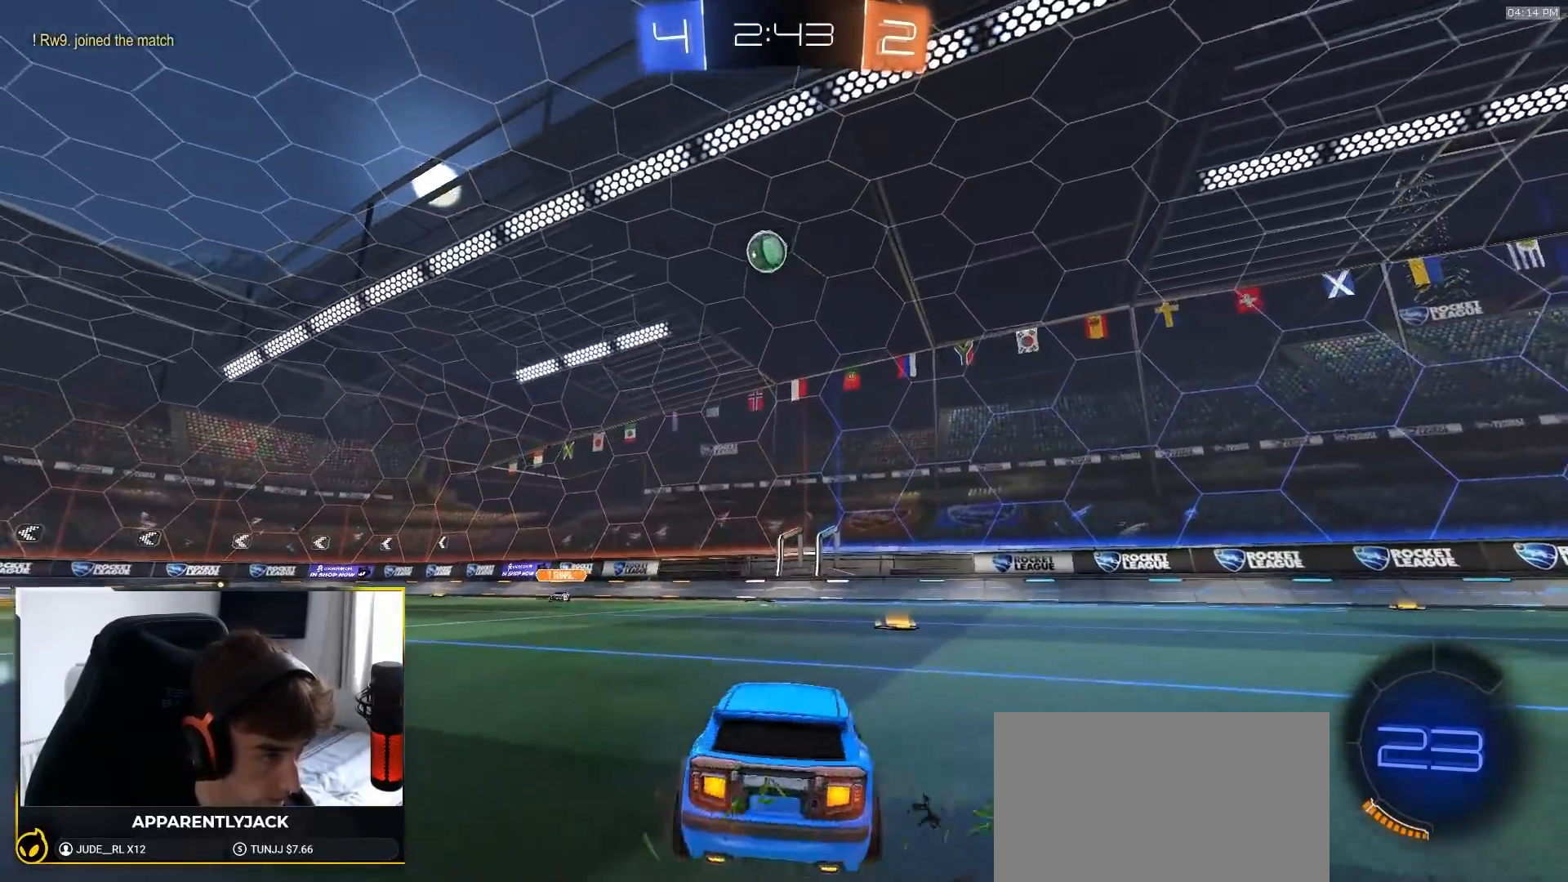
{"dt_ms": 500, "buttons": ["R2"], "left_stick": "up-left", "right_stick": "center", "events": [[83, "R1", "down"], [117, "CROSS", "down"], [117, "left_stick", "down"], [267, "CROSS", "up"], [300, "left_stick", "center"], [317, "CROSS", "down"], [383, "CROSS", "up"], [383, "R1", "up"], [417, "left_stick", "up-left"]]}
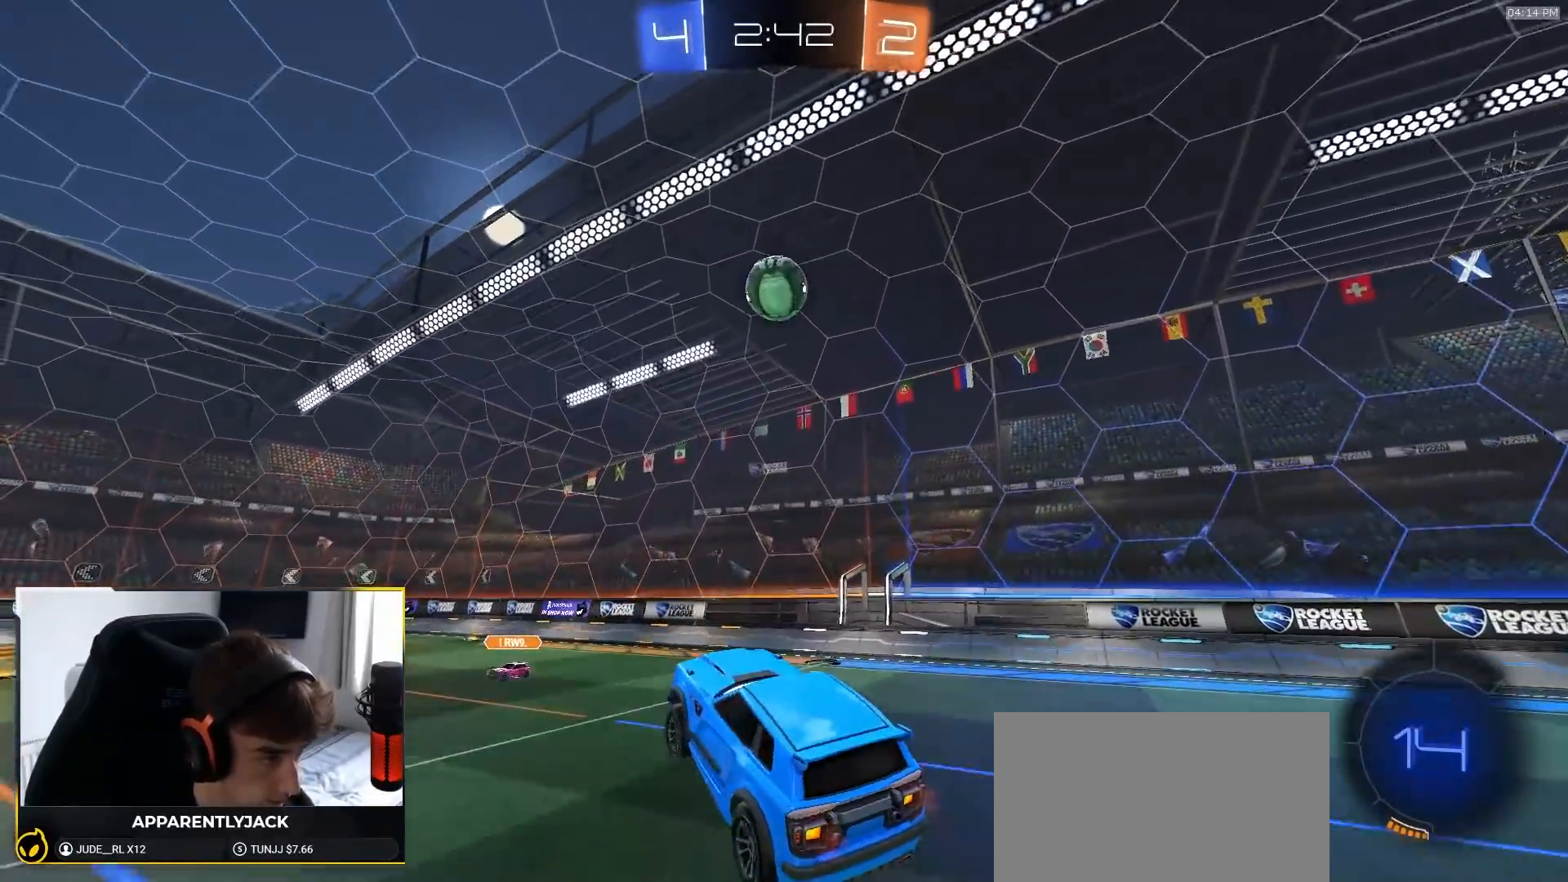
{"dt_ms": 1000, "buttons": ["L1"], "left_stick": "down", "right_stick": "center", "events": [[33, "left_stick", "up-right"], [100, "left_stick", "down-right"], [183, "left_stick", "up-right"], [267, "R1", "down"], [283, "left_stick", "center"], [500, "left_stick", "up-right"], [600, "R1", "up"], [617, "left_stick", "down-right"], [833, "left_stick", "down"], [917, "R2", "up"], [950, "L1", "down"]]}
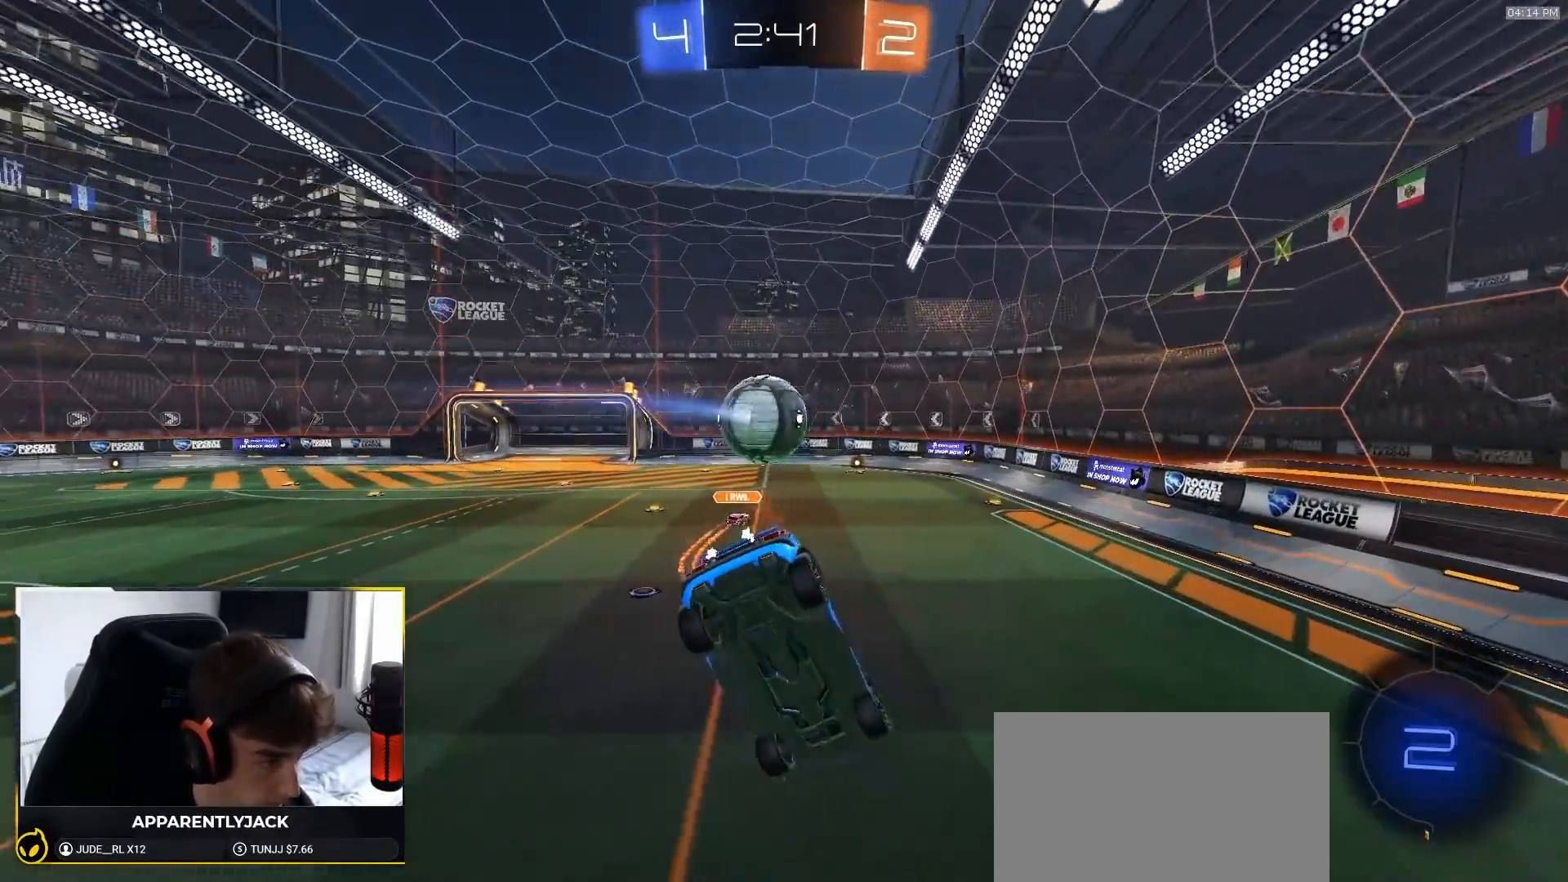
{"dt_ms": 500, "buttons": ["R2"], "left_stick": "up-right", "right_stick": "center", "events": [[133, "L1", "up"], [250, "left_stick", "center"], [467, "R2", "down"], [467, "left_stick", "up-right"]]}
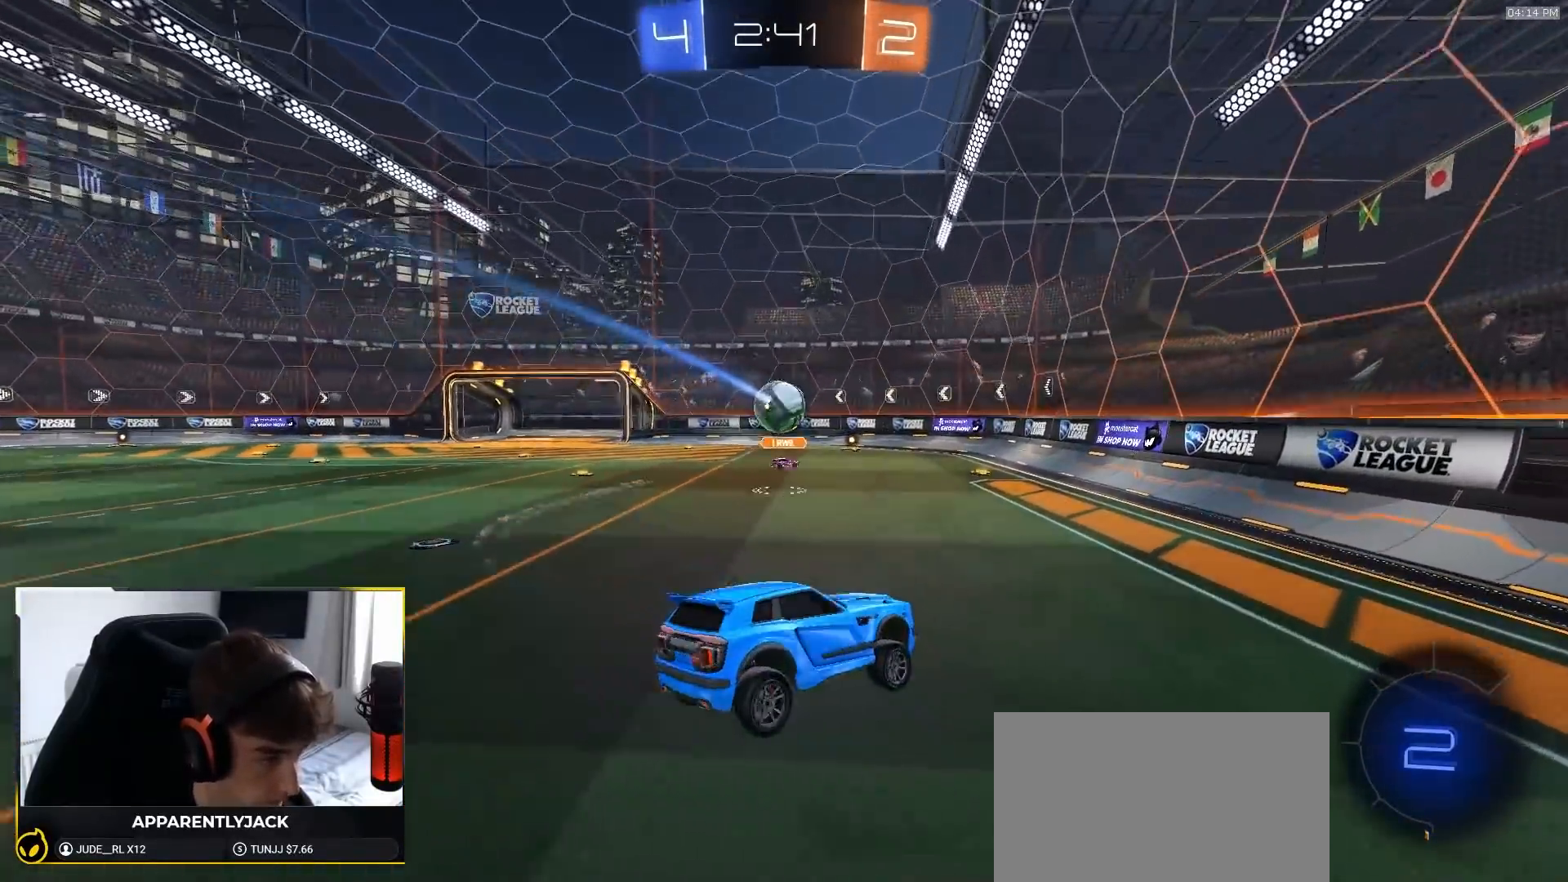
{"dt_ms": 500, "buttons": ["R2"], "left_stick": "right", "right_stick": "center", "events": [[217, "left_stick", "right"]]}
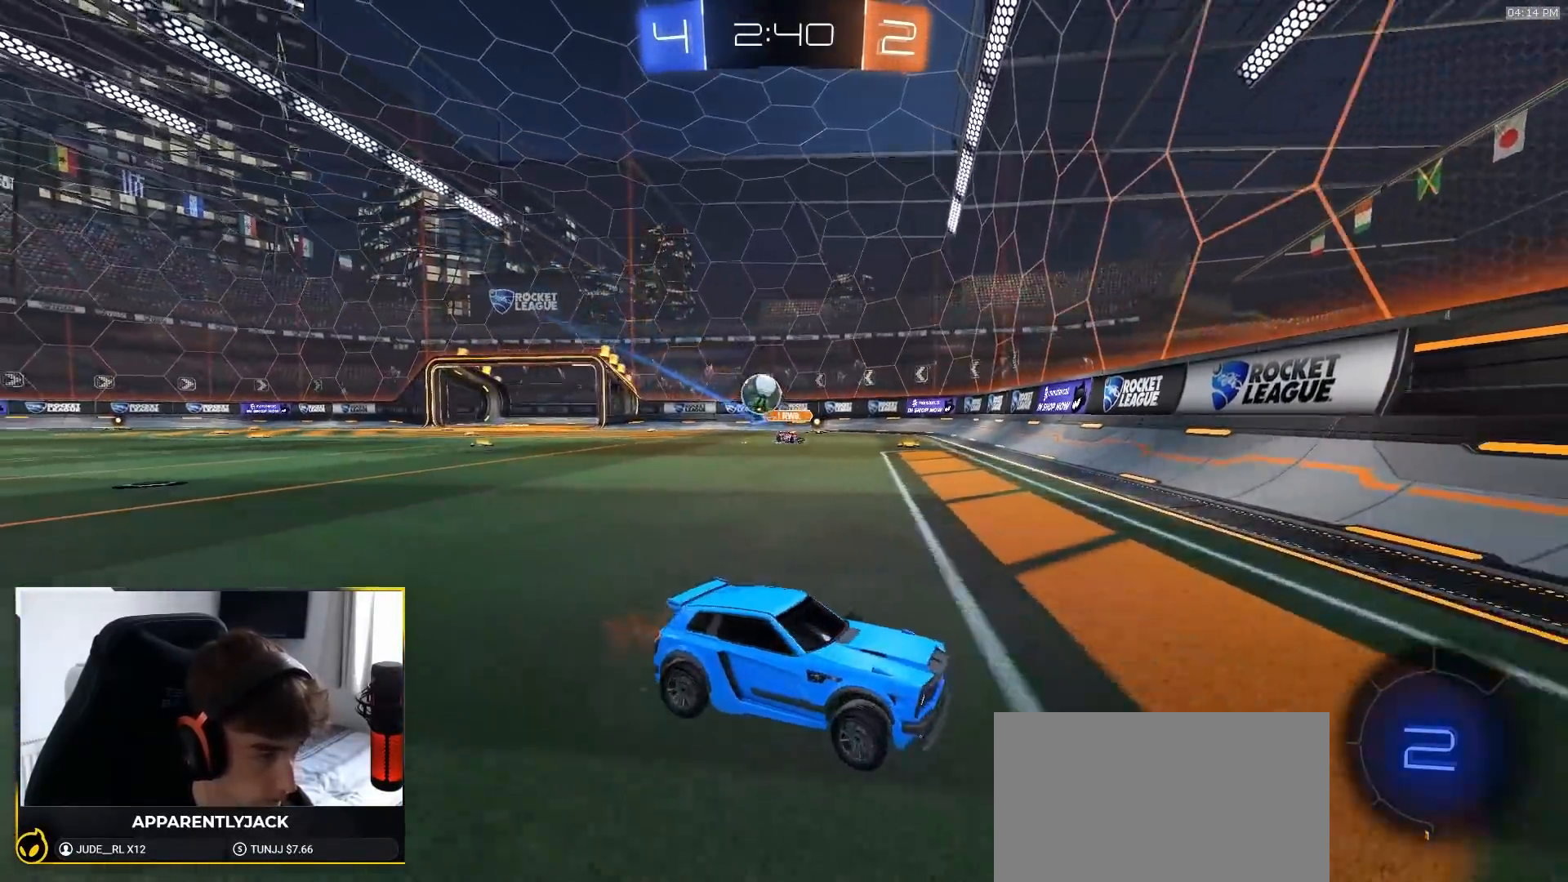
{"dt_ms": 500, "buttons": ["TRIANGLE", "R2"], "left_stick": "right", "right_stick": "center", "events": [[417, "TRIANGLE", "down"]]}
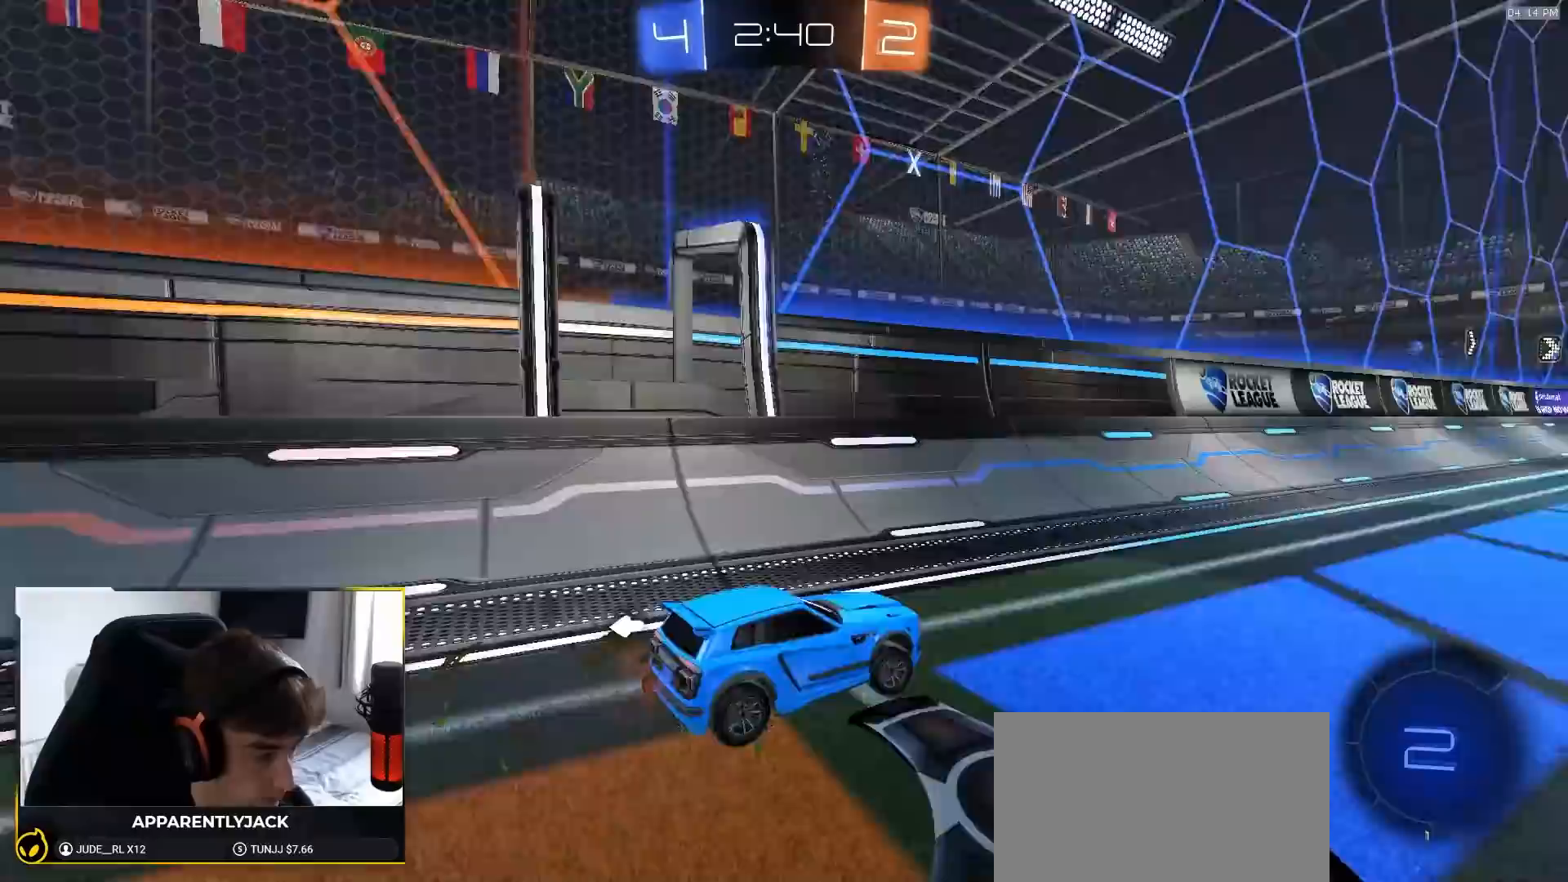
{"dt_ms": 500, "buttons": ["CROSS", "L1", "R1", "R2"], "left_stick": "up", "right_stick": "center", "events": [[17, "TRIANGLE", "up"], [33, "R1", "down"], [100, "left_stick", "center"], [233, "left_stick", "left"], [250, "CROSS", "down"], [350, "CROSS", "up"], [350, "L1", "down"], [350, "left_stick", "up"], [433, "CROSS", "down"]]}
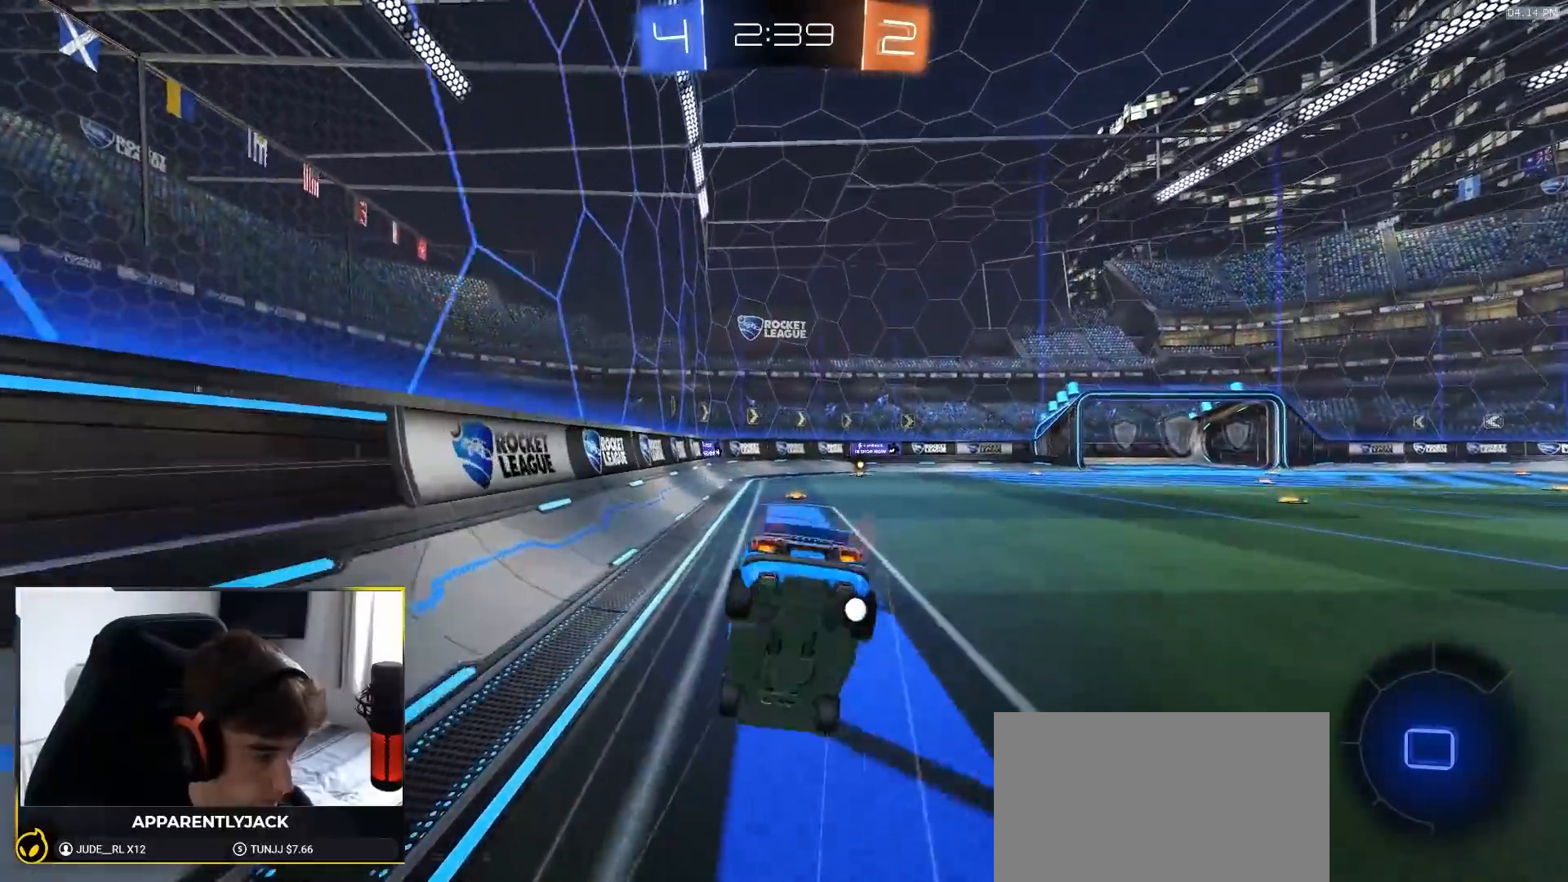
{"dt_ms": 500, "buttons": ["R2"], "left_stick": "center", "right_stick": "center", "events": [[33, "R1", "up"], [50, "CROSS", "up"], [83, "L1", "up"], [167, "left_stick", "center"]]}
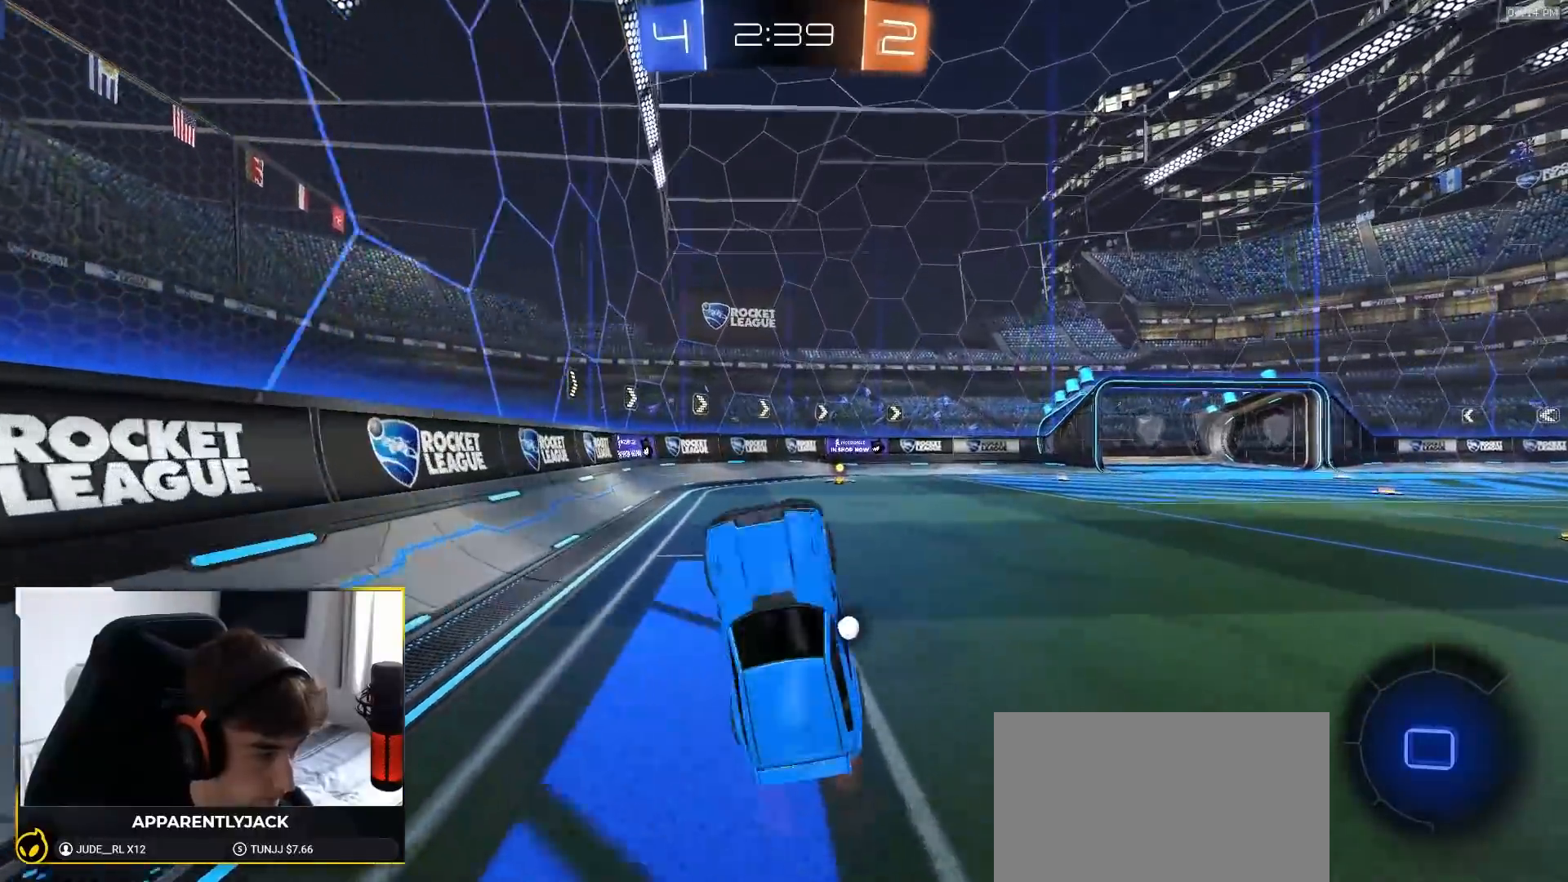
{"dt_ms": 500, "buttons": ["R1", "R2"], "left_stick": "down-left", "right_stick": "center", "events": [[267, "R1", "down"], [417, "left_stick", "down-left"]]}
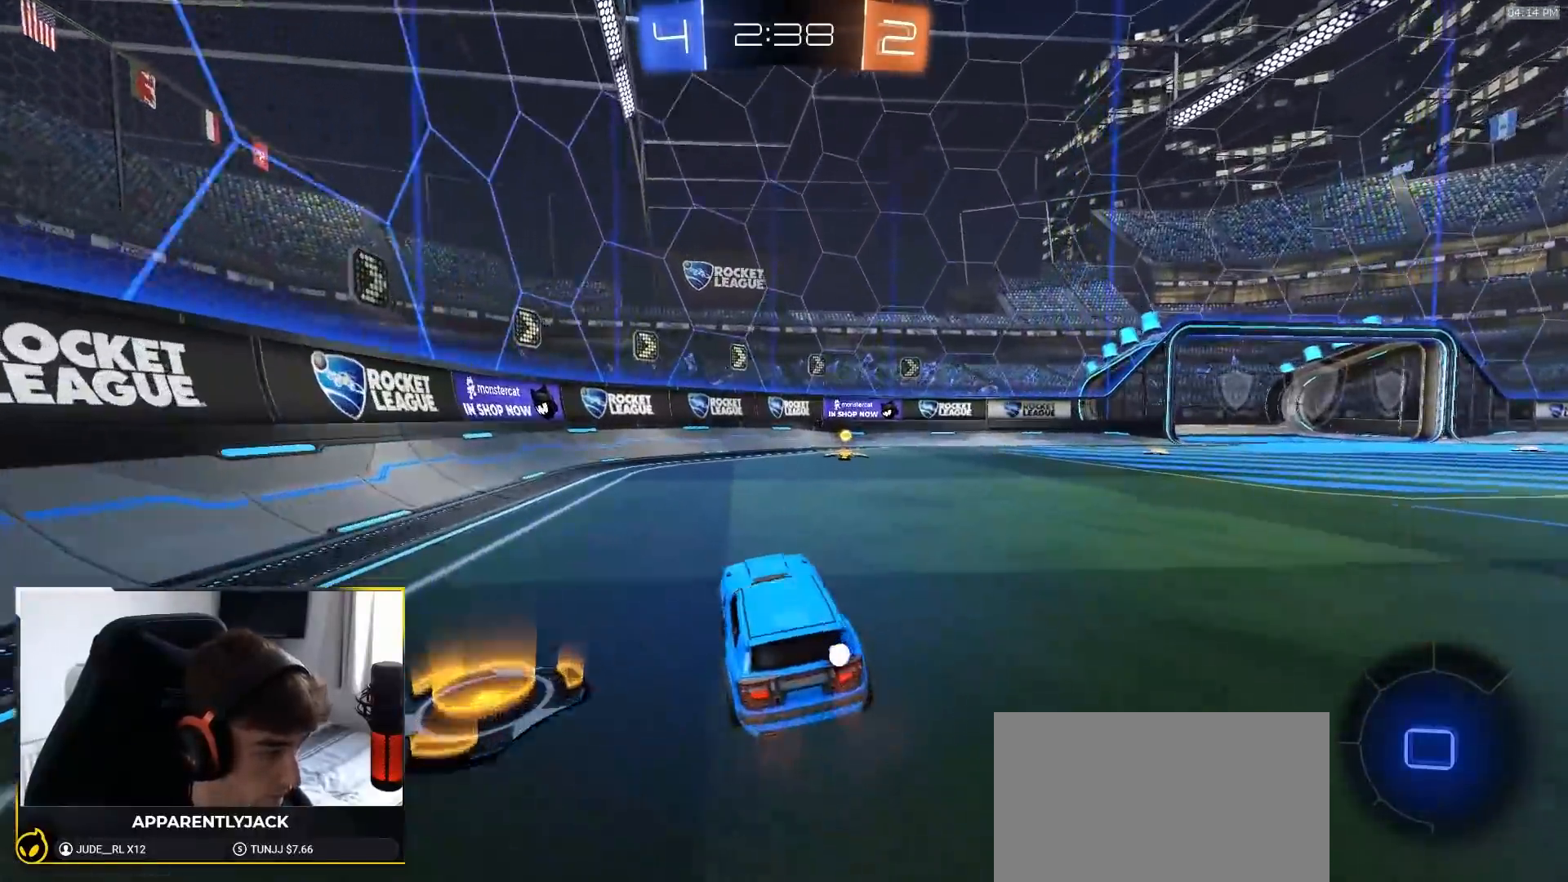
{"dt_ms": 500, "buttons": ["R1", "R2"], "left_stick": "right", "right_stick": "center", "events": [[50, "left_stick", "center"], [217, "left_stick", "right"], [417, "TRIANGLE", "down"], [500, "TRIANGLE", "up"]]}
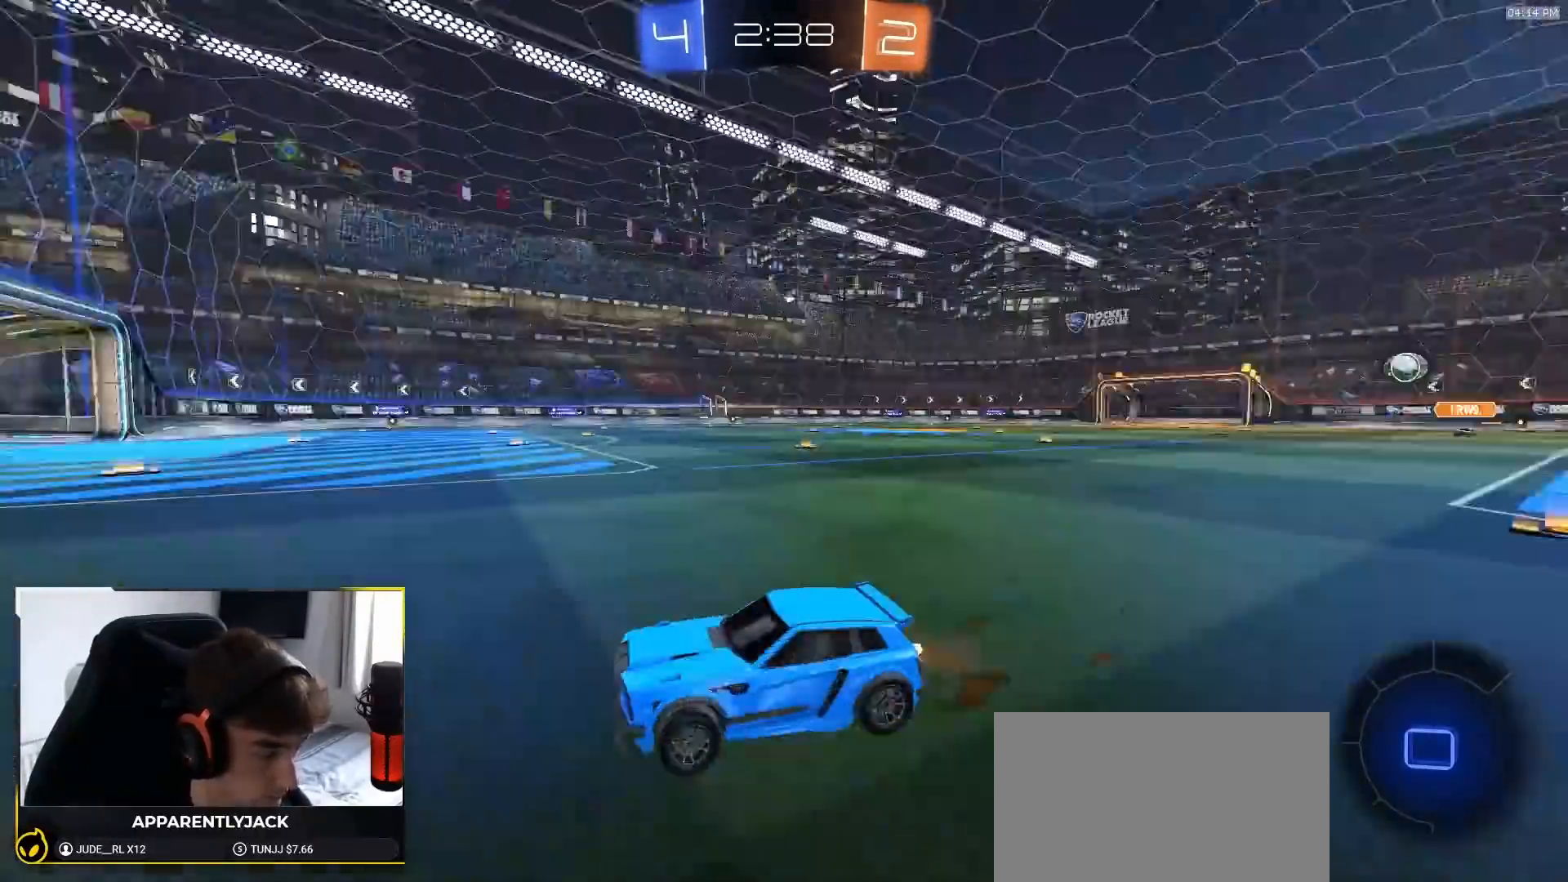
{"dt_ms": 500, "buttons": ["R1", "R2"], "left_stick": "right", "right_stick": "center", "events": [[17, "L1", "down"], [200, "L1", "up"], [233, "left_stick", "center"], [350, "left_stick", "right"]]}
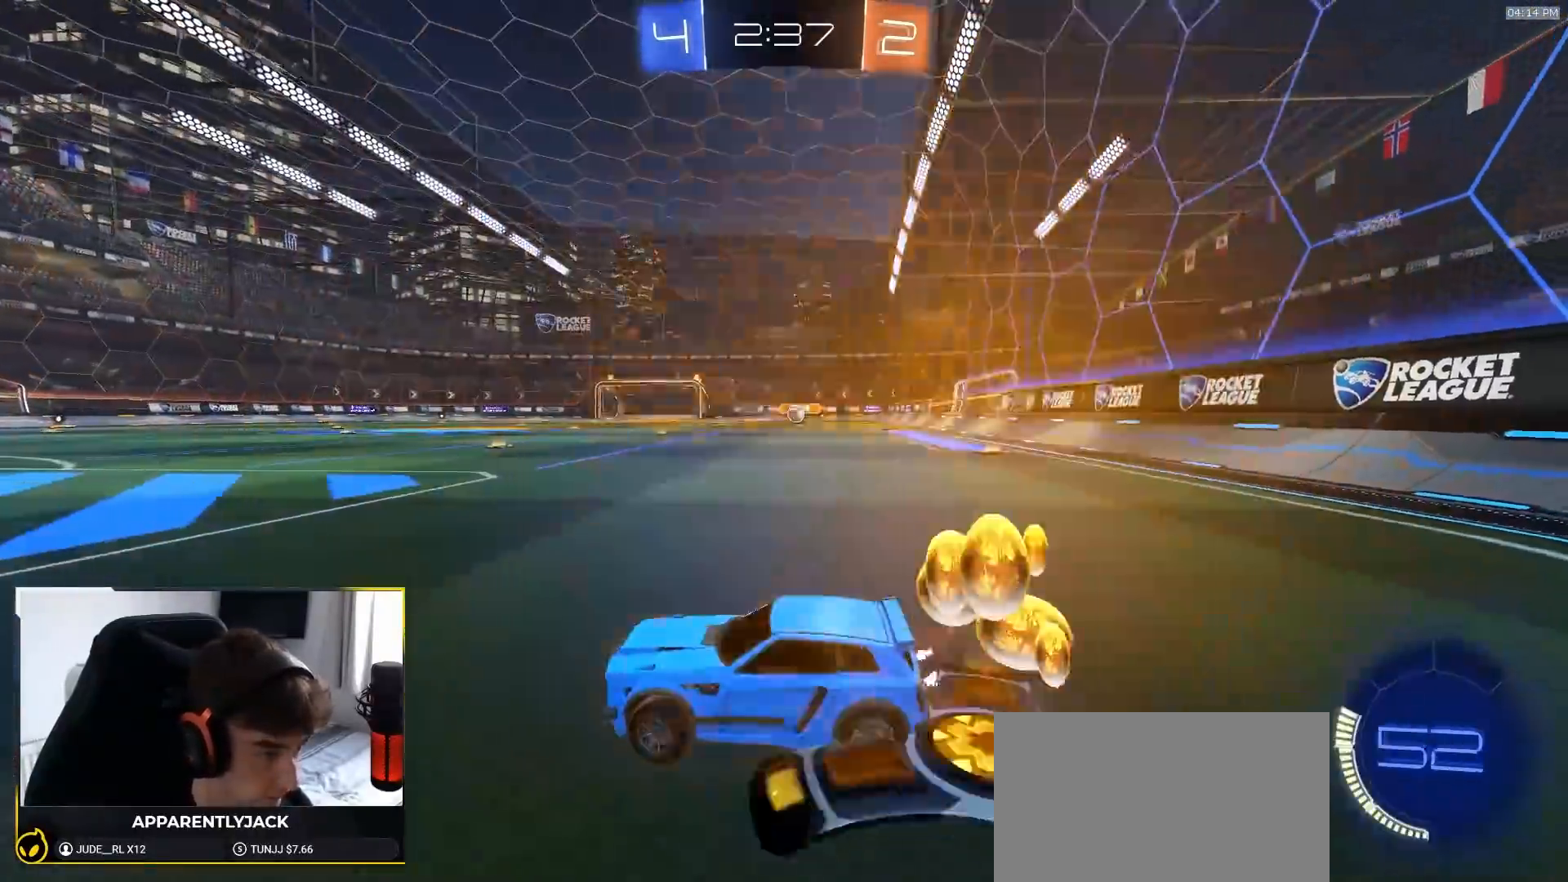
{"dt_ms": 500, "buttons": ["CROSS"], "left_stick": "down", "right_stick": "center", "events": [[217, "R1", "up"], [433, "CROSS", "down"], [483, "R2", "up"], [483, "left_stick", "down"]]}
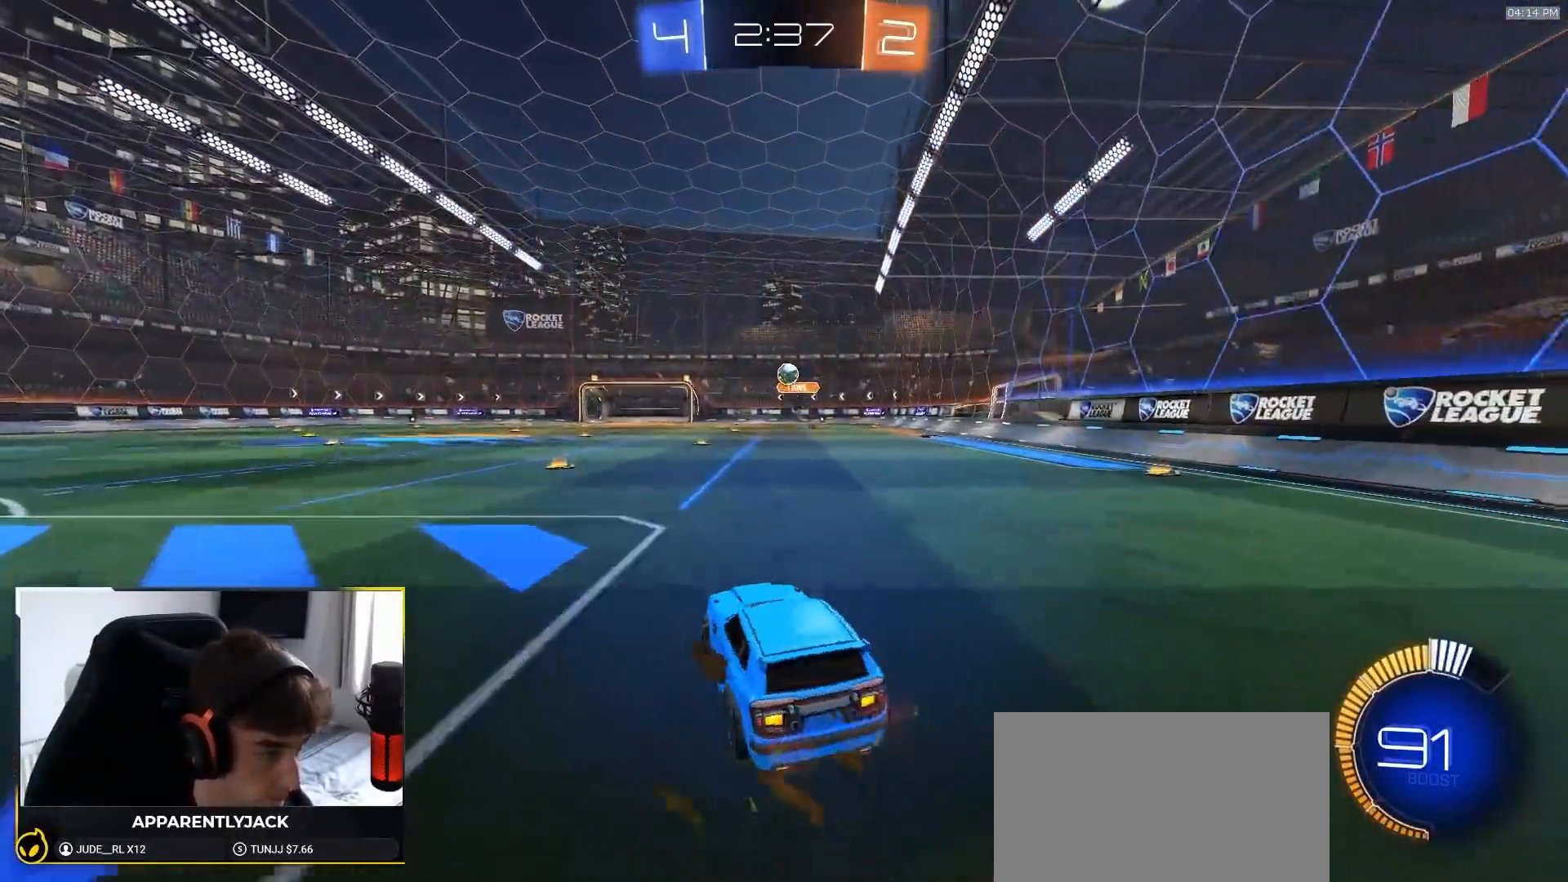
{"dt_ms": 500, "buttons": ["SQUARE", "R1"], "left_stick": "up-right", "right_stick": "center", "events": [[133, "CROSS", "up"], [167, "left_stick", "center"], [200, "CROSS", "down"], [233, "left_stick", "down"], [300, "CROSS", "up"], [350, "SQUARE", "down"], [400, "R1", "down"], [433, "left_stick", "right"], [483, "left_stick", "up-right"]]}
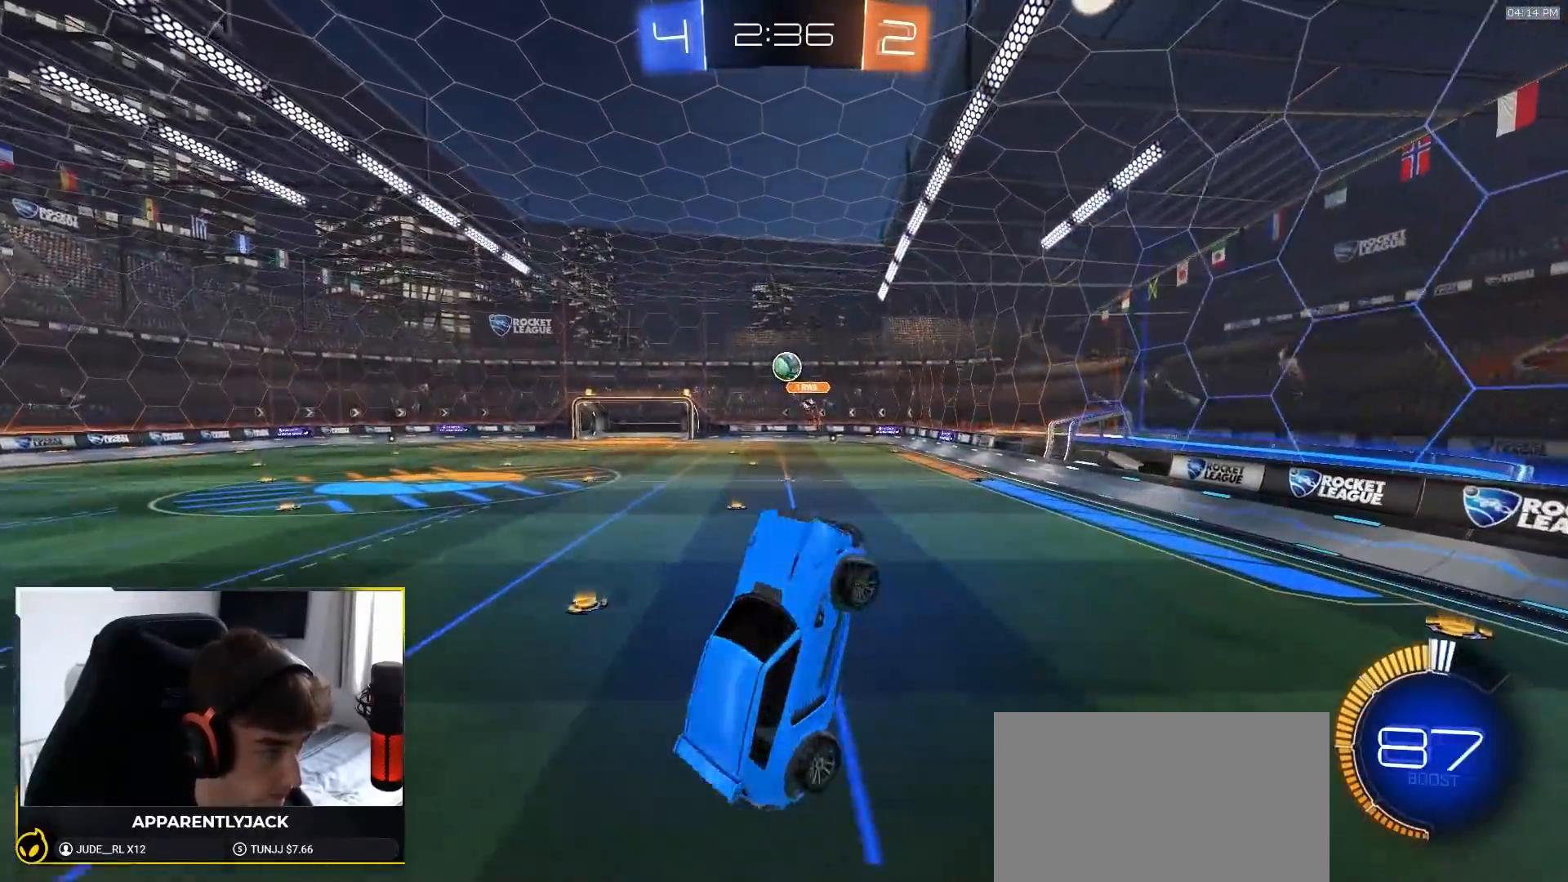
{"dt_ms": 500, "buttons": [], "left_stick": "down-left", "right_stick": "center", "events": [[17, "R1", "up"], [17, "left_stick", "up"], [117, "left_stick", "right"], [133, "R1", "down"], [250, "R1", "up"], [283, "left_stick", "left"], [467, "left_stick", "down-left"], [483, "SQUARE", "up"]]}